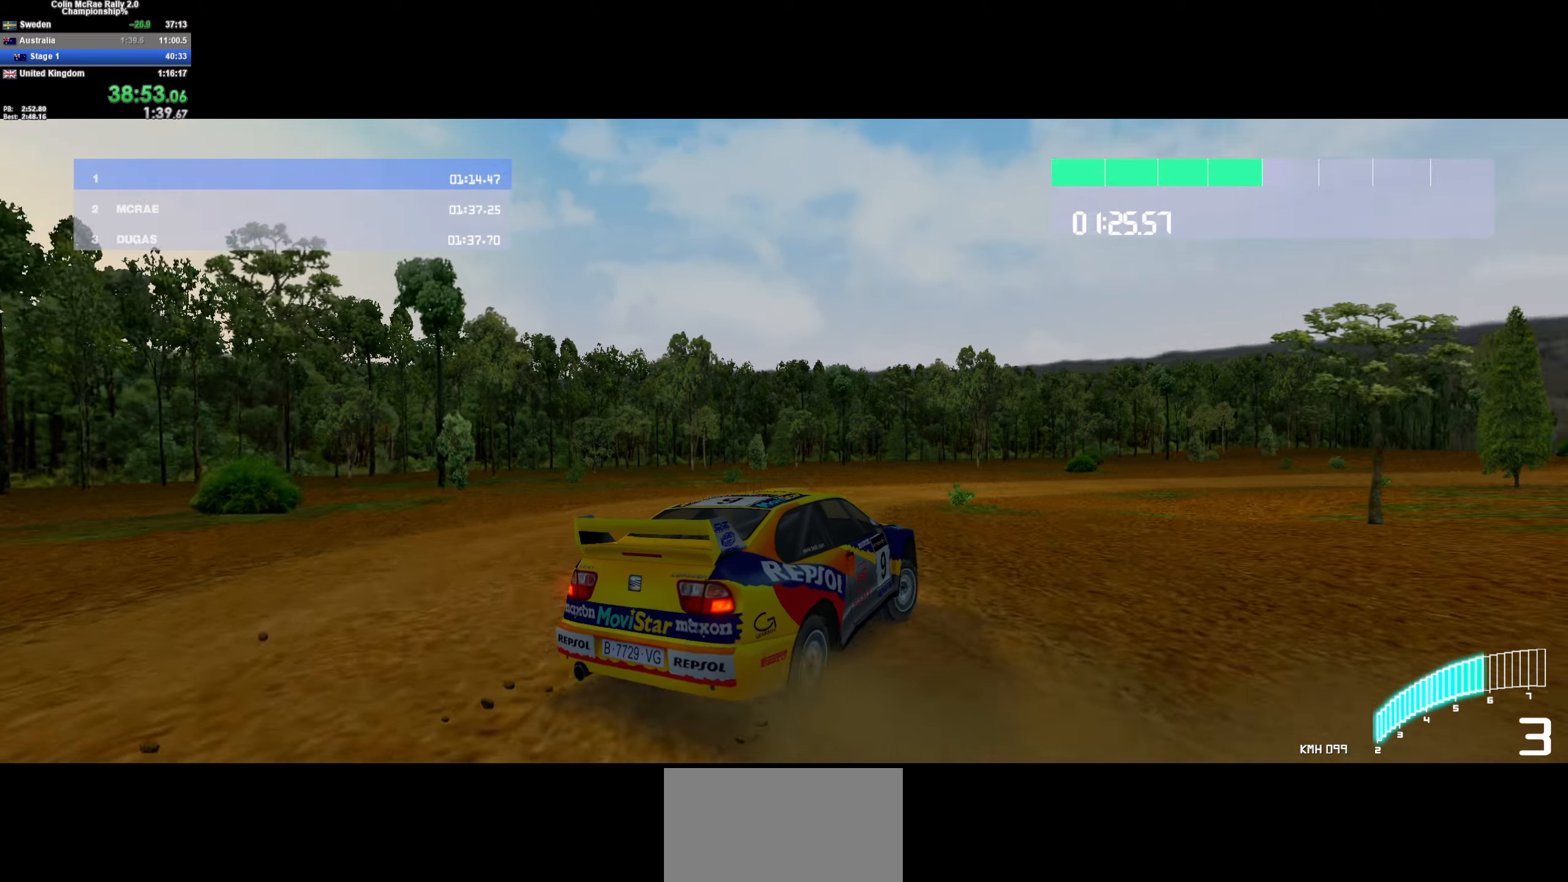
Gameplay with keyboard; each line is a JSON object with the keys held at the frame after it. "events" lists presses ("down") and releases ("up") of "/", "a", "d", "quote", "s" and "w" between this image and that frame as [ms after this image, input, new state], when the widget could be followed in between. No other keys are recorded. Mouse input is not recorded.
{"keys": ["w"], "events": [[16, "d", "up"], [166, "d", "down"], [200, "w", "up"], [300, "w", "down"], [400, "d", "up"]]}
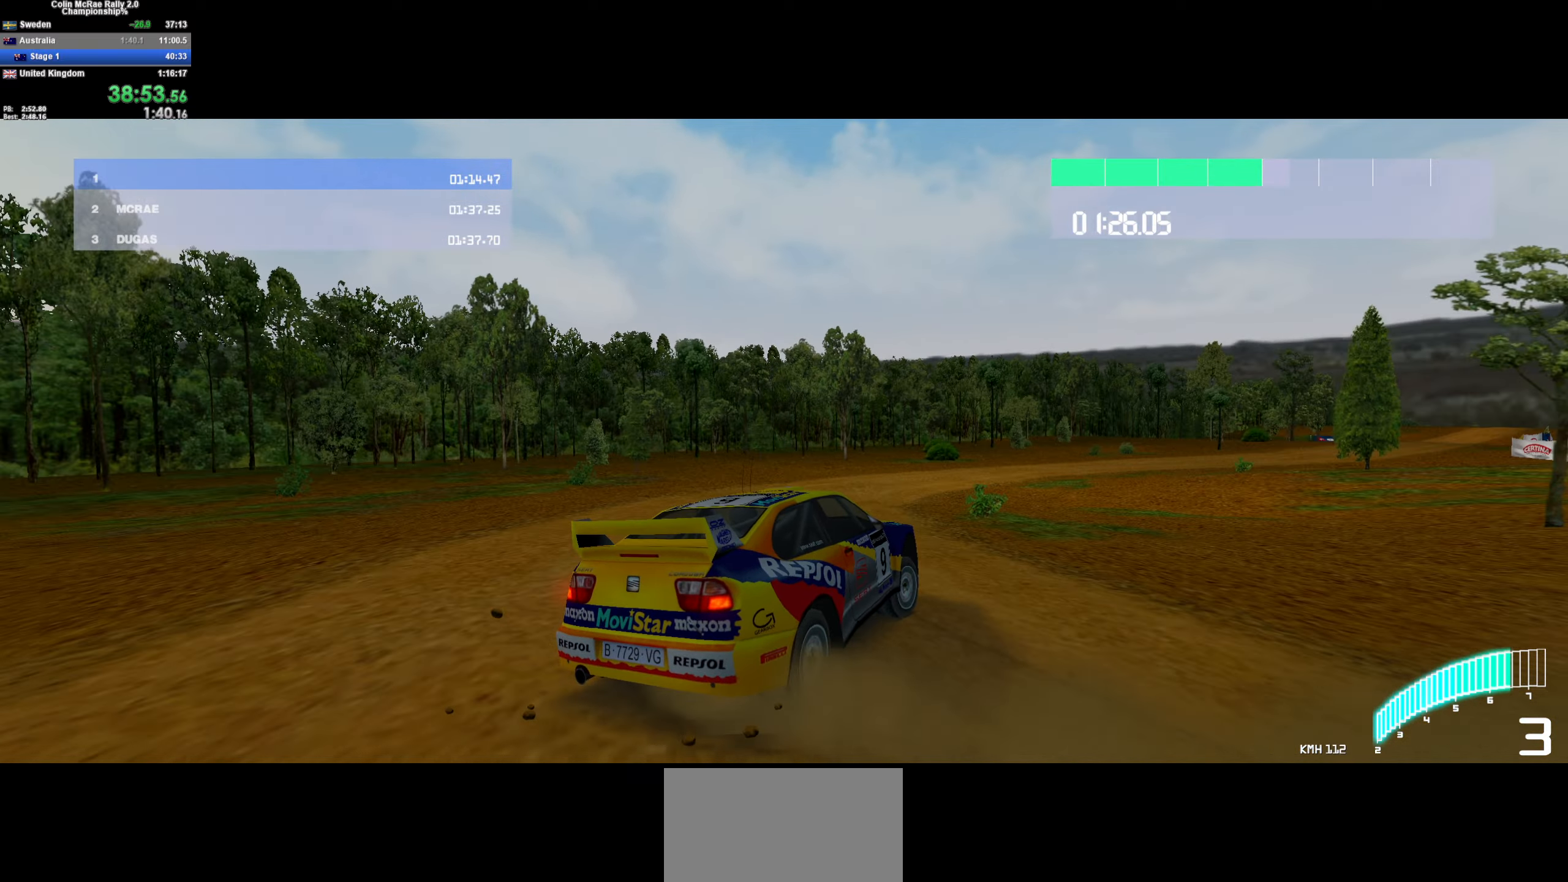
{"keys": ["/", "d", "w"], "events": [[83, "d", "down"], [83, "w", "up"], [216, "w", "down"], [316, "d", "up"], [500, "/", "down"], [500, "d", "down"]]}
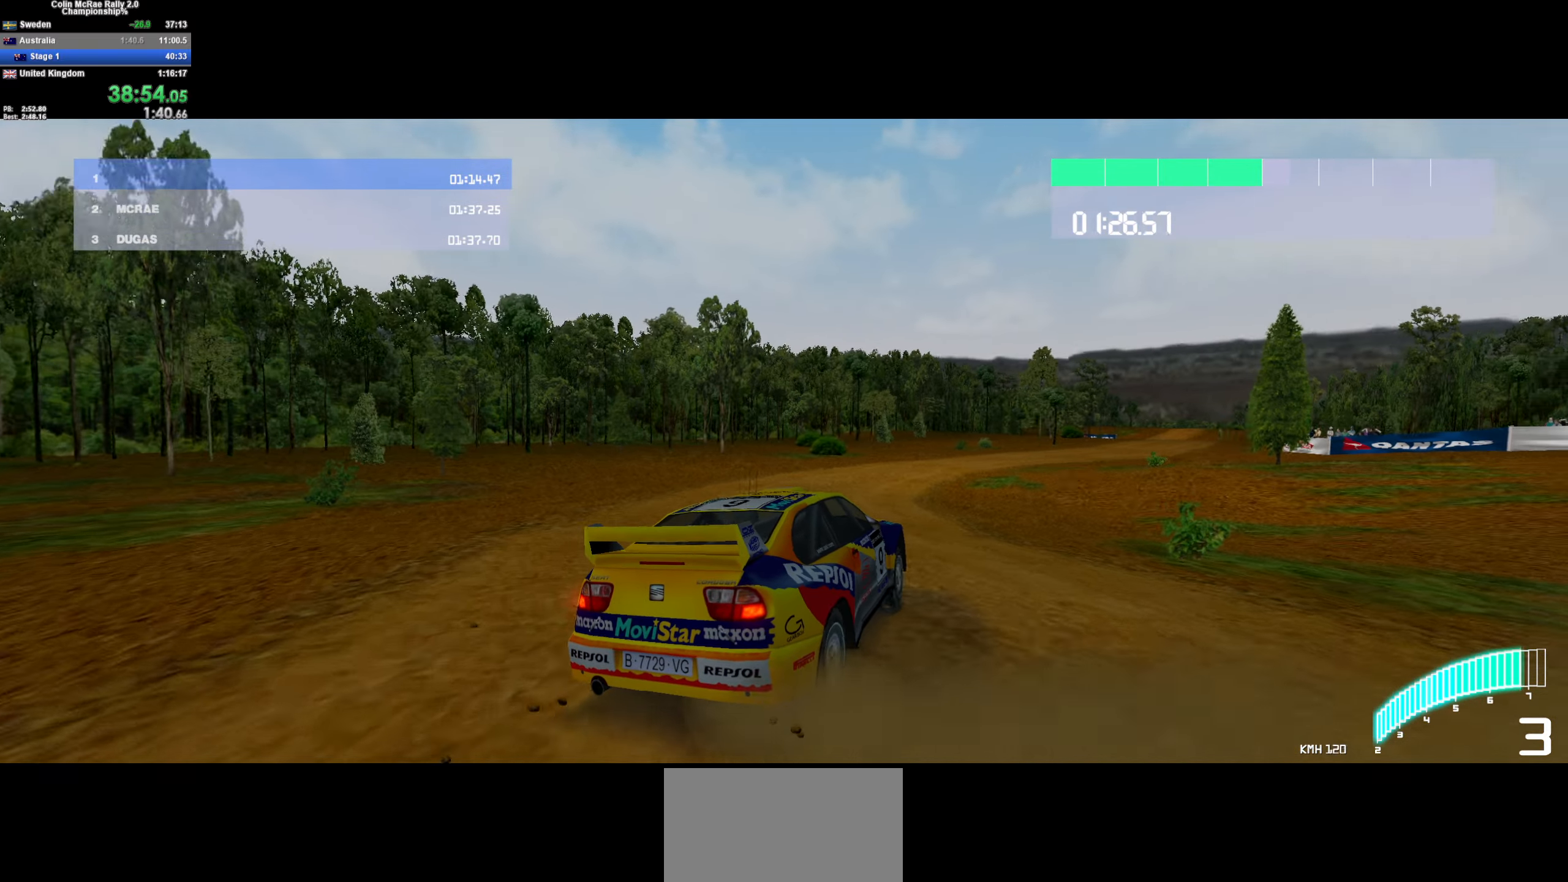
{"keys": ["d", "w"], "events": [[100, "/", "up"], [283, "d", "up"], [466, "d", "down"]]}
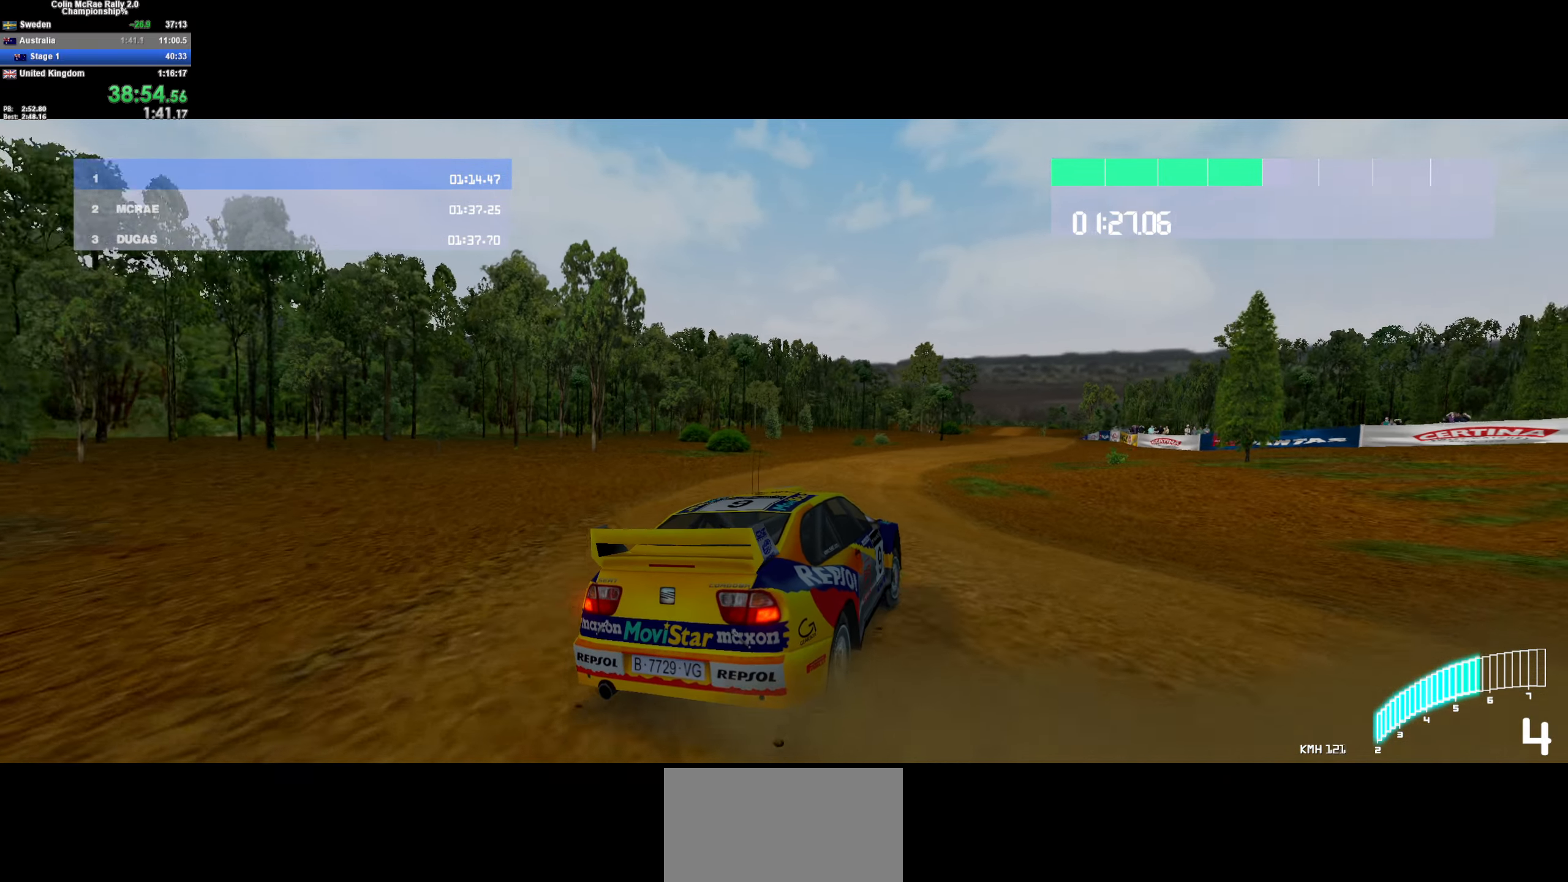
{"keys": ["d", "w"], "events": [[166, "d", "up"], [433, "d", "down"]]}
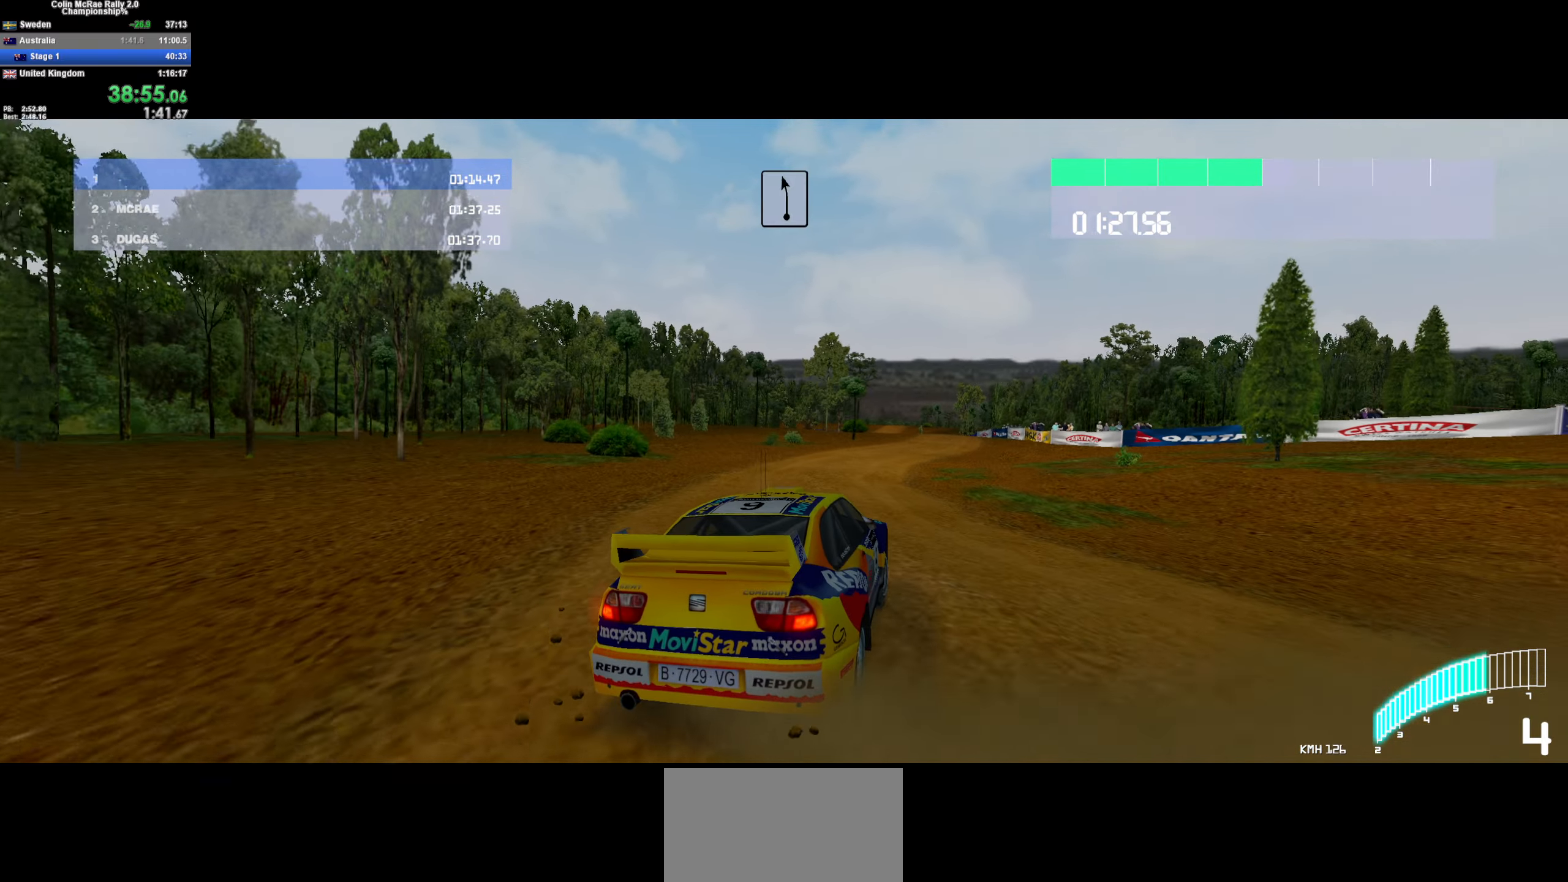
{"keys": ["d", "w"], "events": [[83, "d", "up"], [183, "d", "down"], [366, "d", "up"], [466, "d", "down"]]}
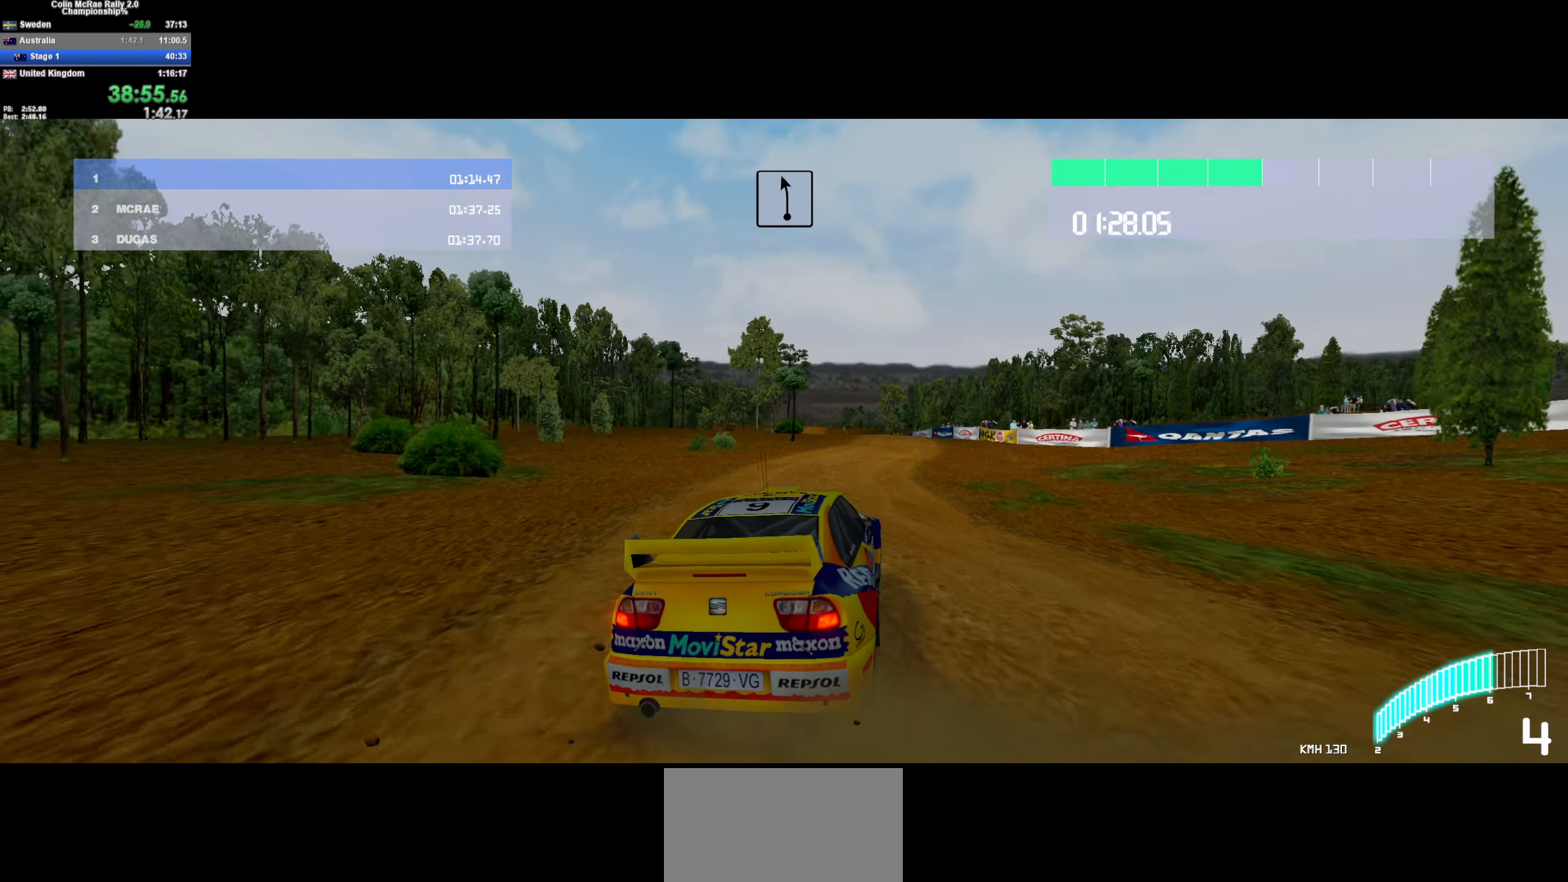
{"keys": ["a", "w"], "events": [[133, "d", "up"], [433, "a", "down"]]}
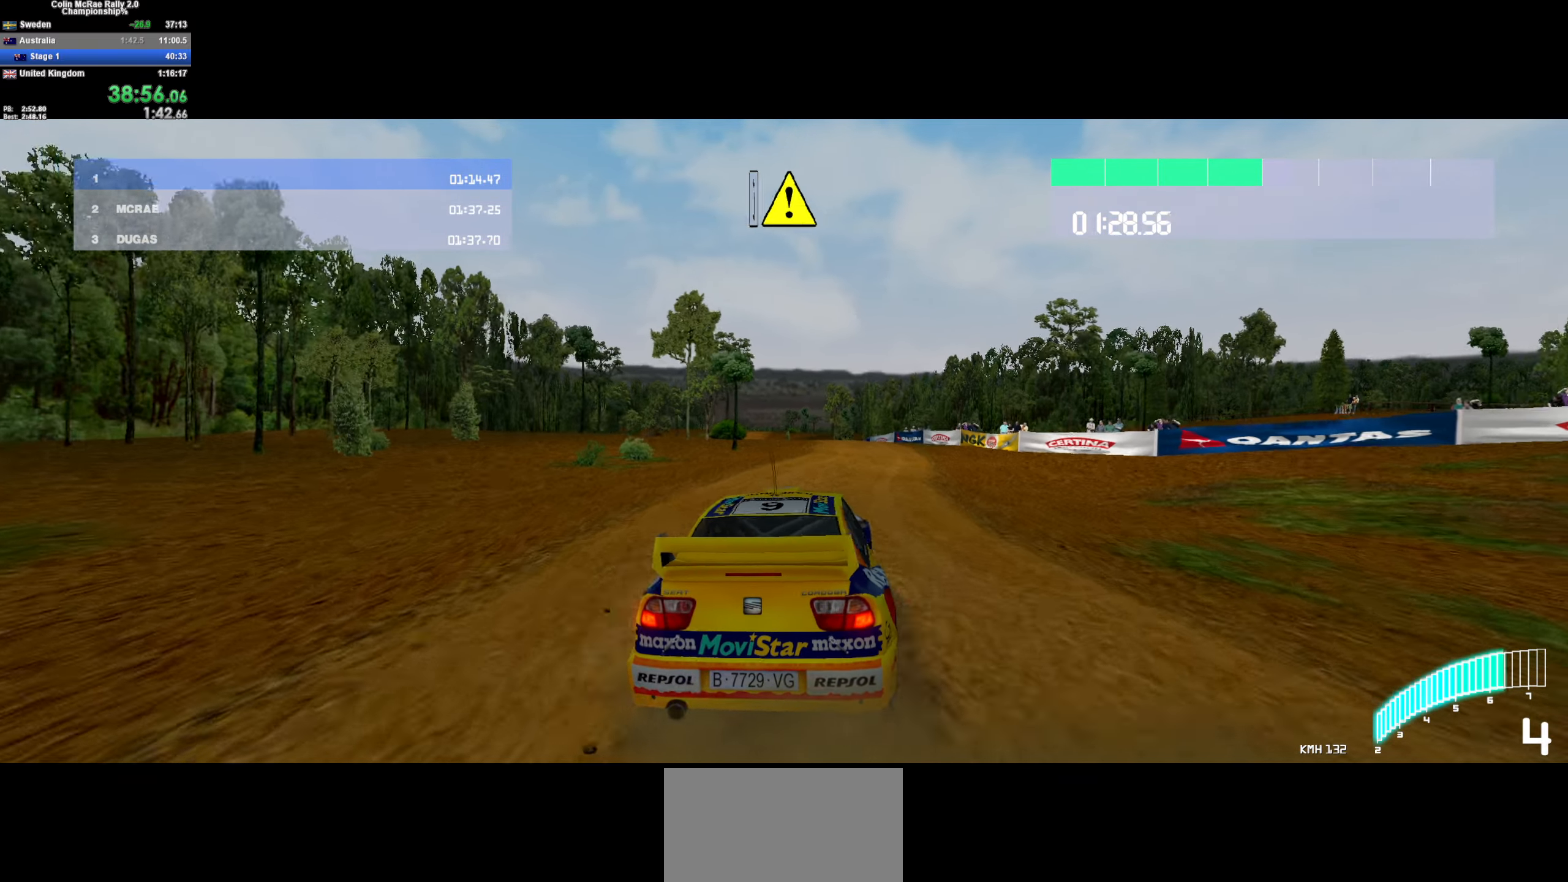
{"keys": ["w"], "events": [[66, "a", "up"], [300, "a", "down"], [350, "a", "up"]]}
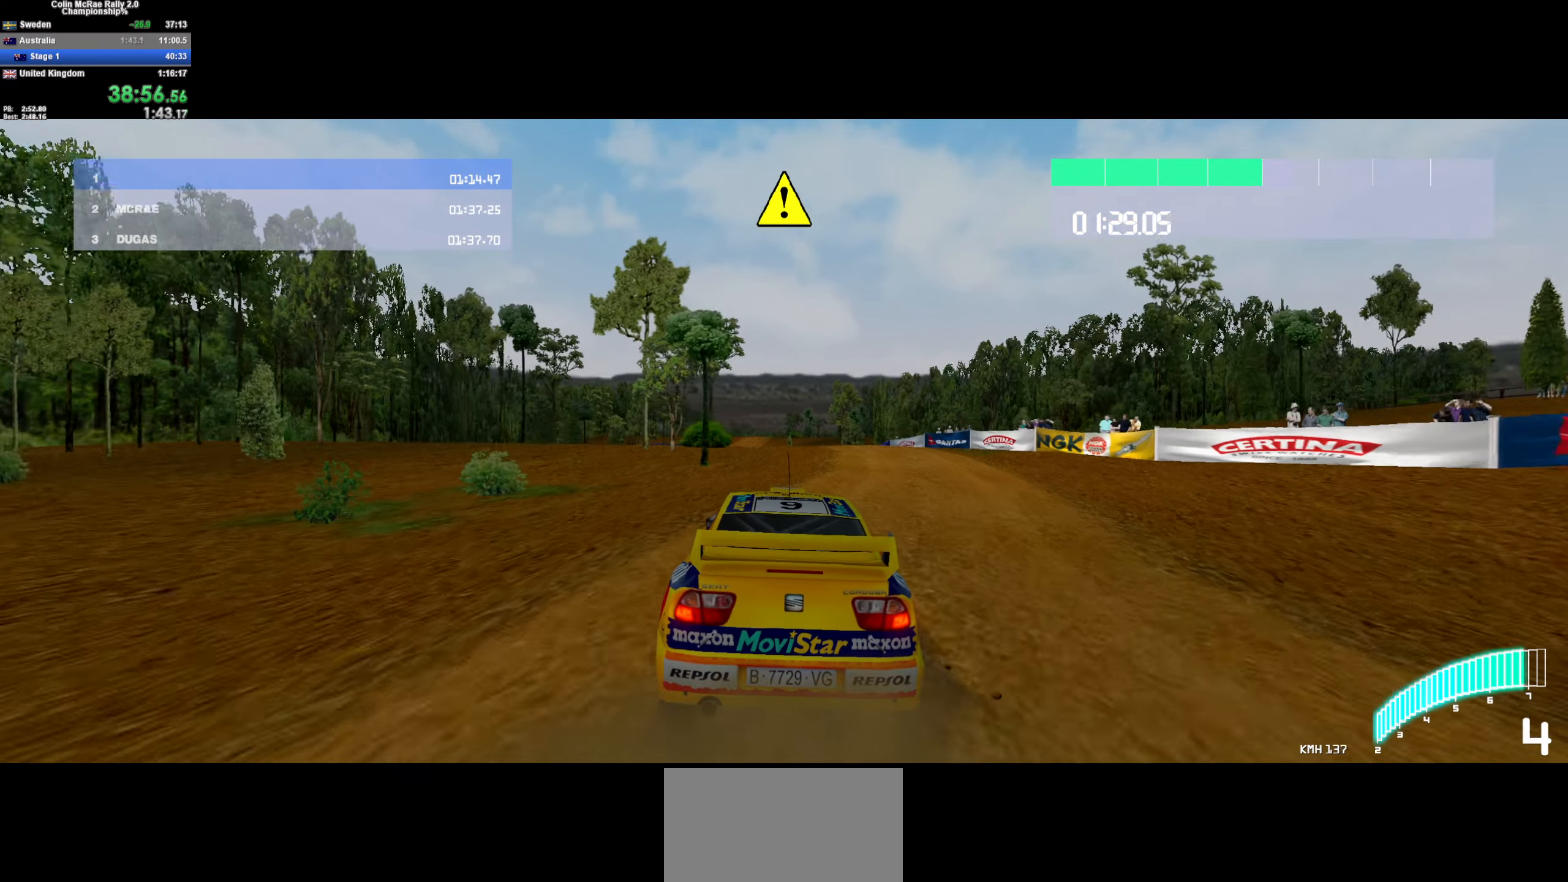
{"keys": ["w"], "events": [[33, "/", "down"], [33, "a", "down"], [133, "/", "up"], [183, "a", "up"], [366, "a", "down"], [500, "a", "up"]]}
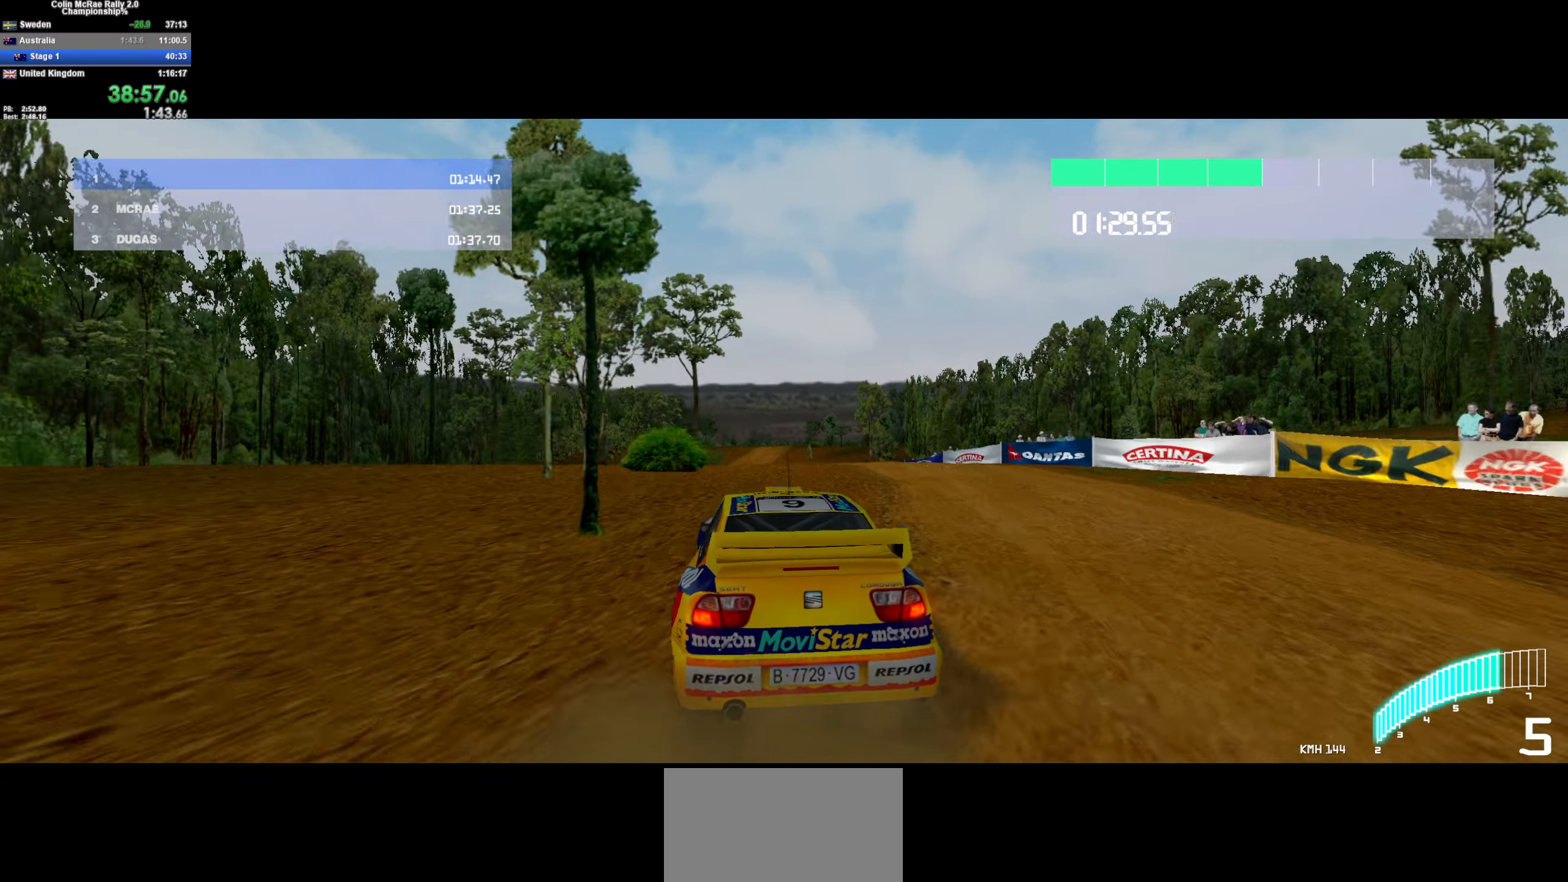
{"keys": ["w"], "events": []}
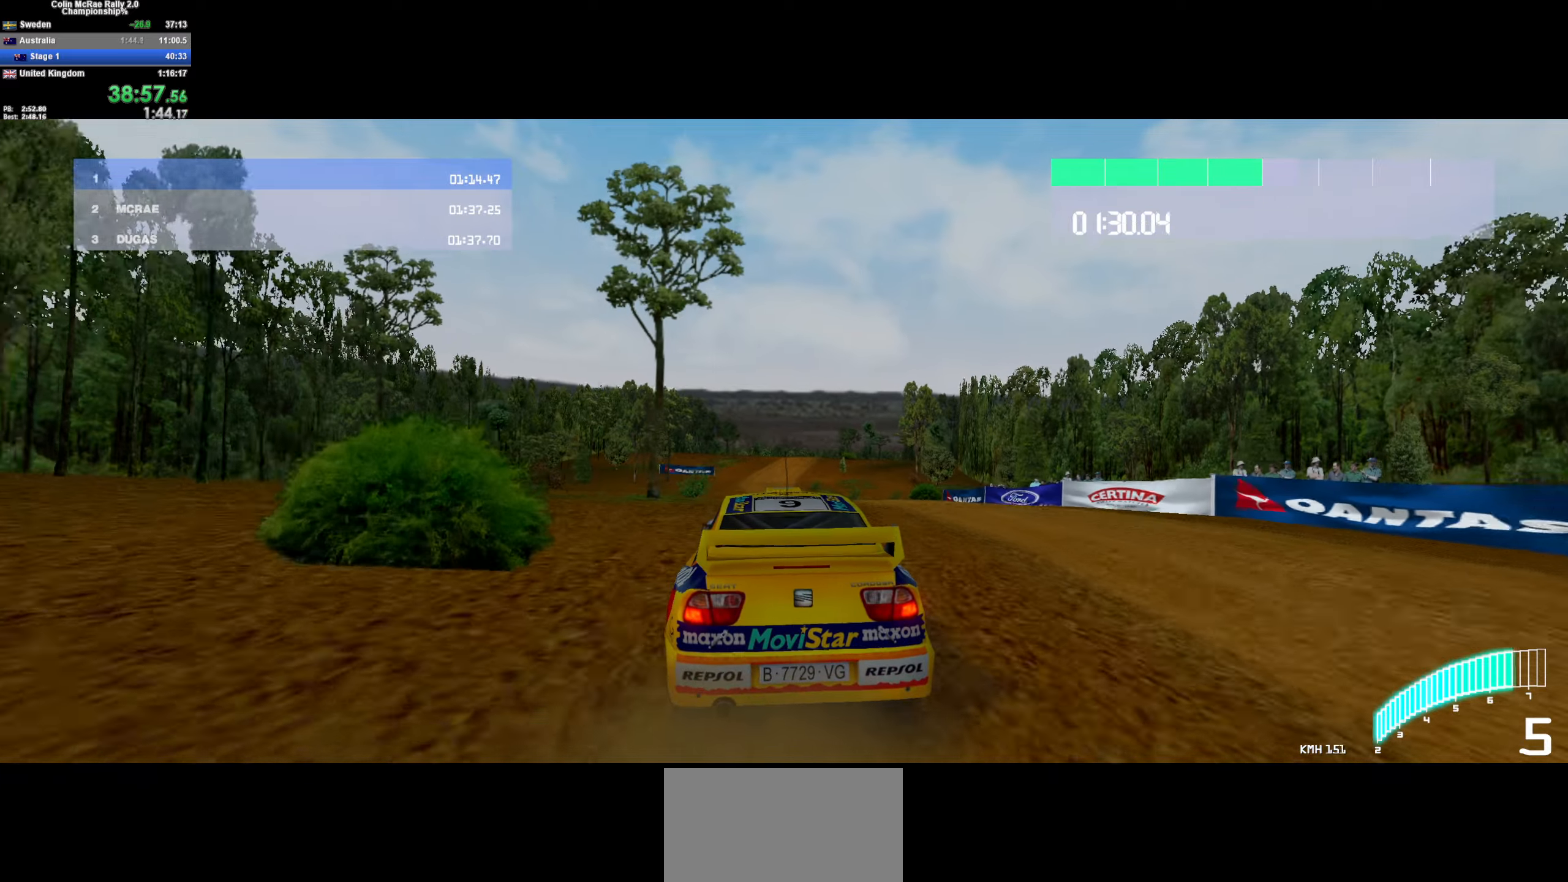
{"keys": ["w"], "events": []}
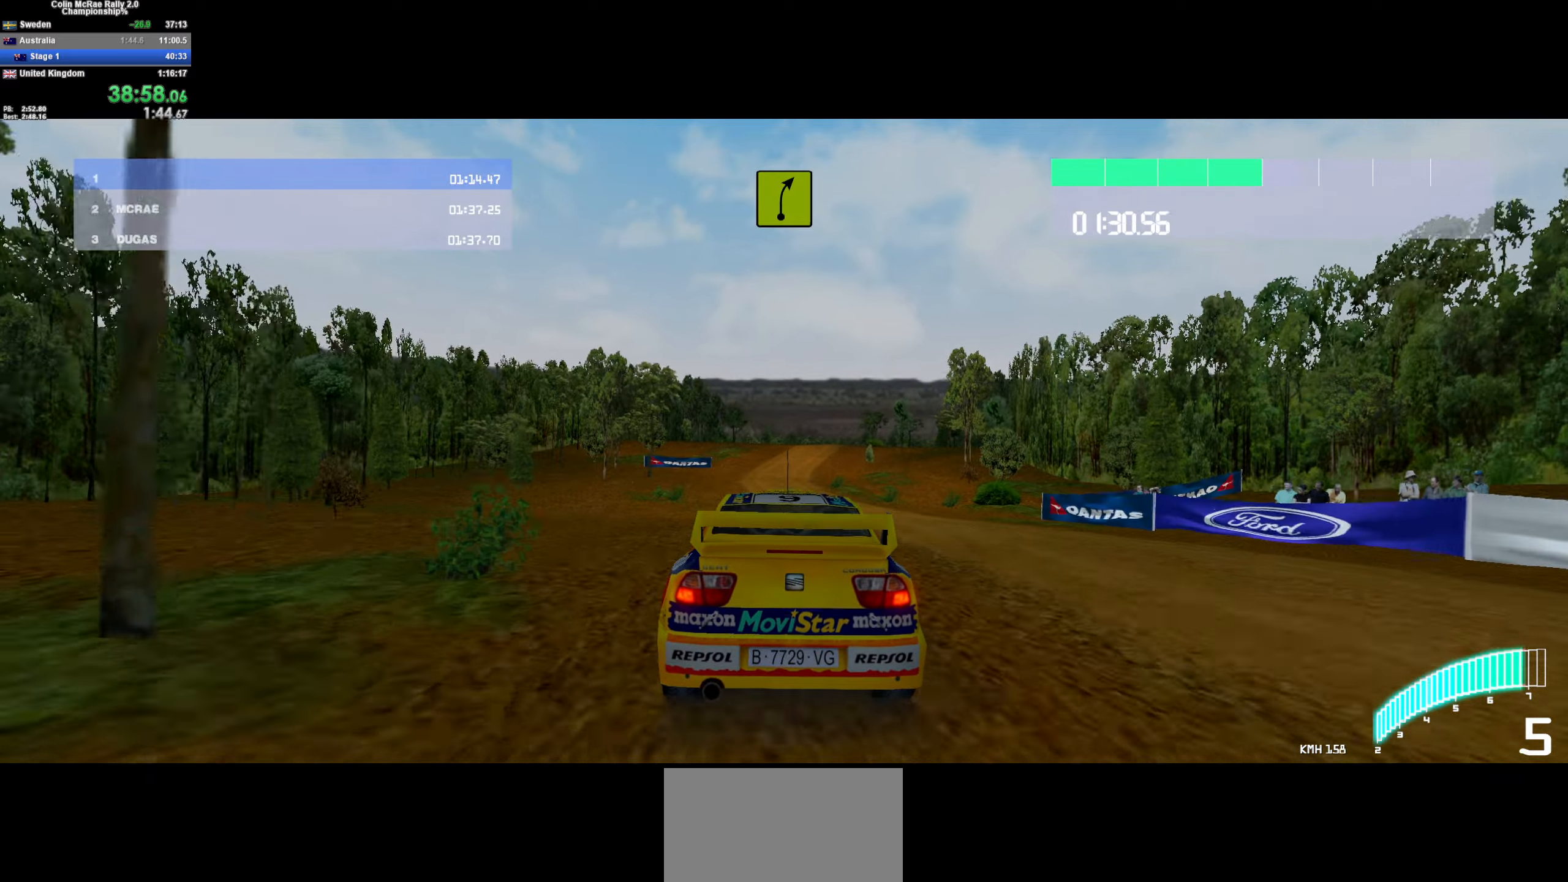
{"keys": ["w"], "events": [[317, "/", "down"], [400, "/", "up"]]}
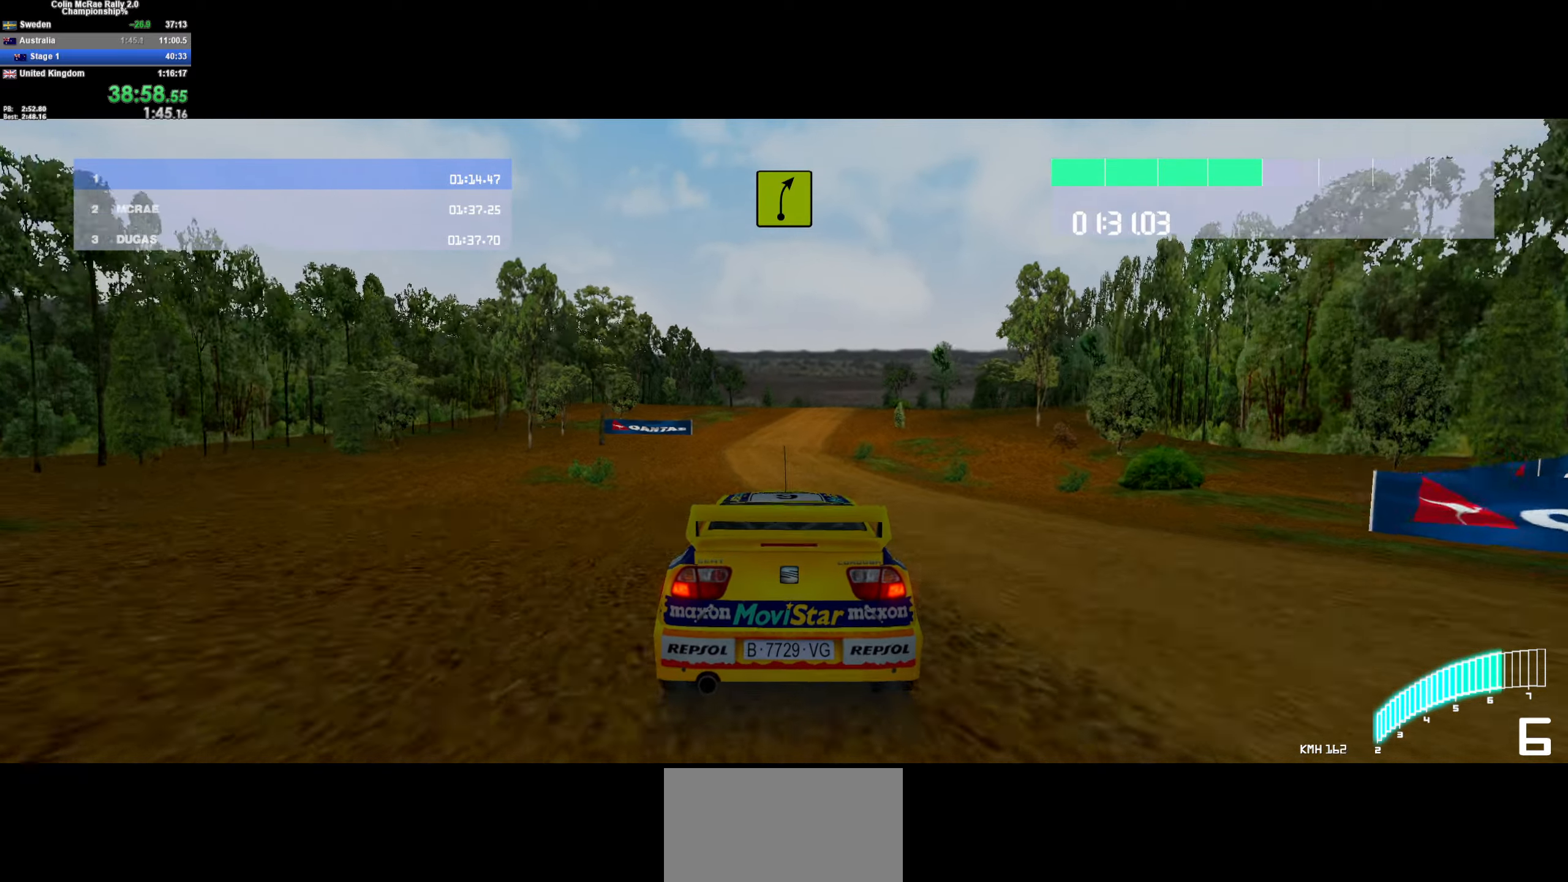
{"keys": ["d", "w"], "events": [[100, "d", "down"], [233, "d", "up"], [417, "d", "down"]]}
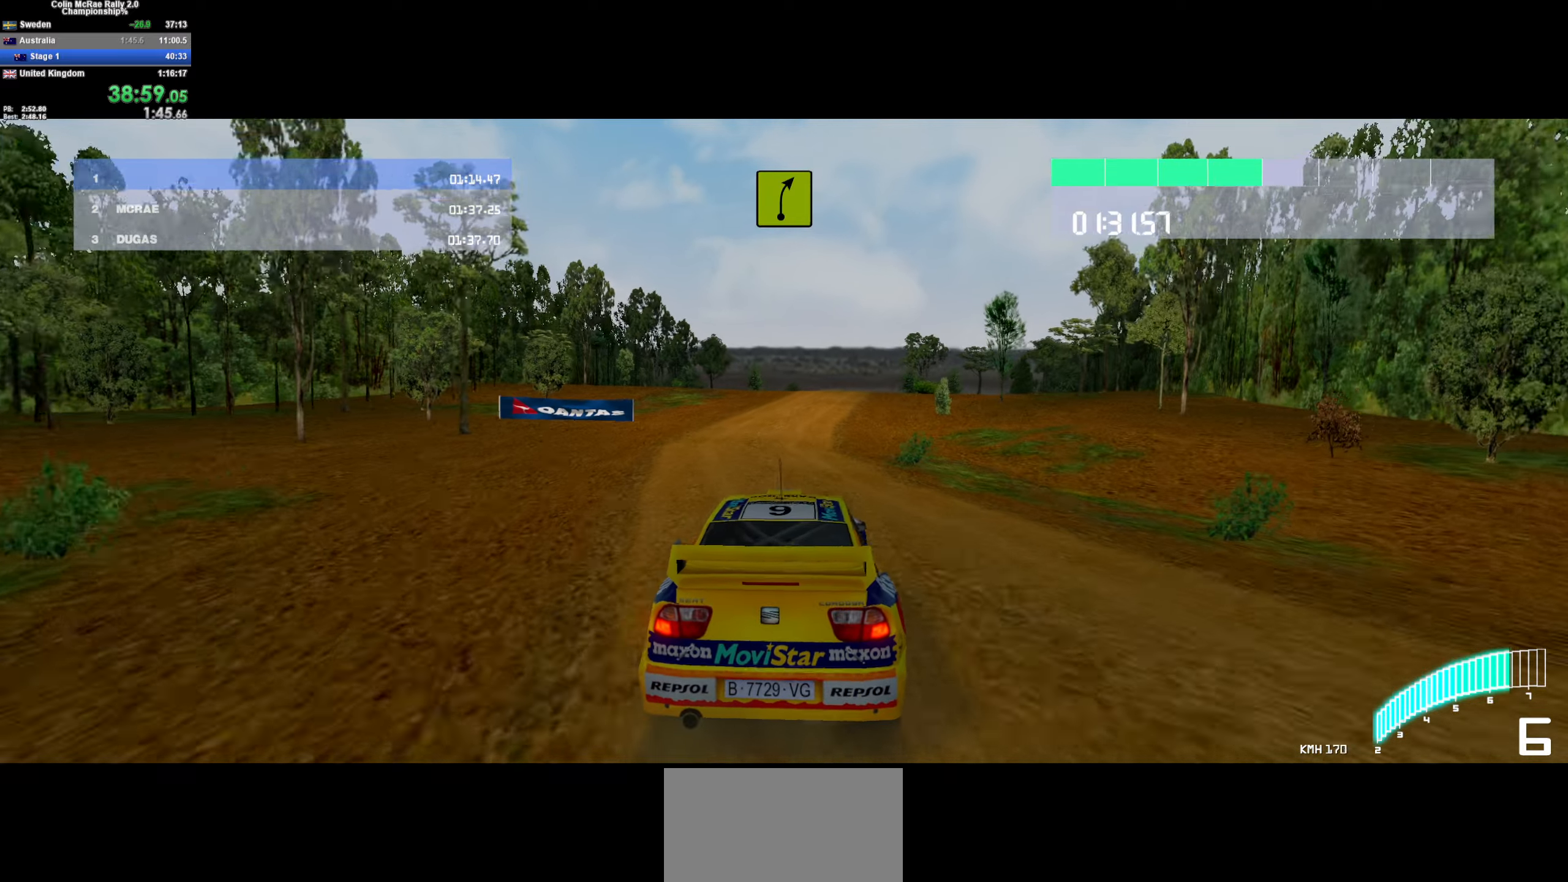
{"keys": ["w"], "events": [[17, "d", "up"], [250, "d", "down"], [350, "d", "up"]]}
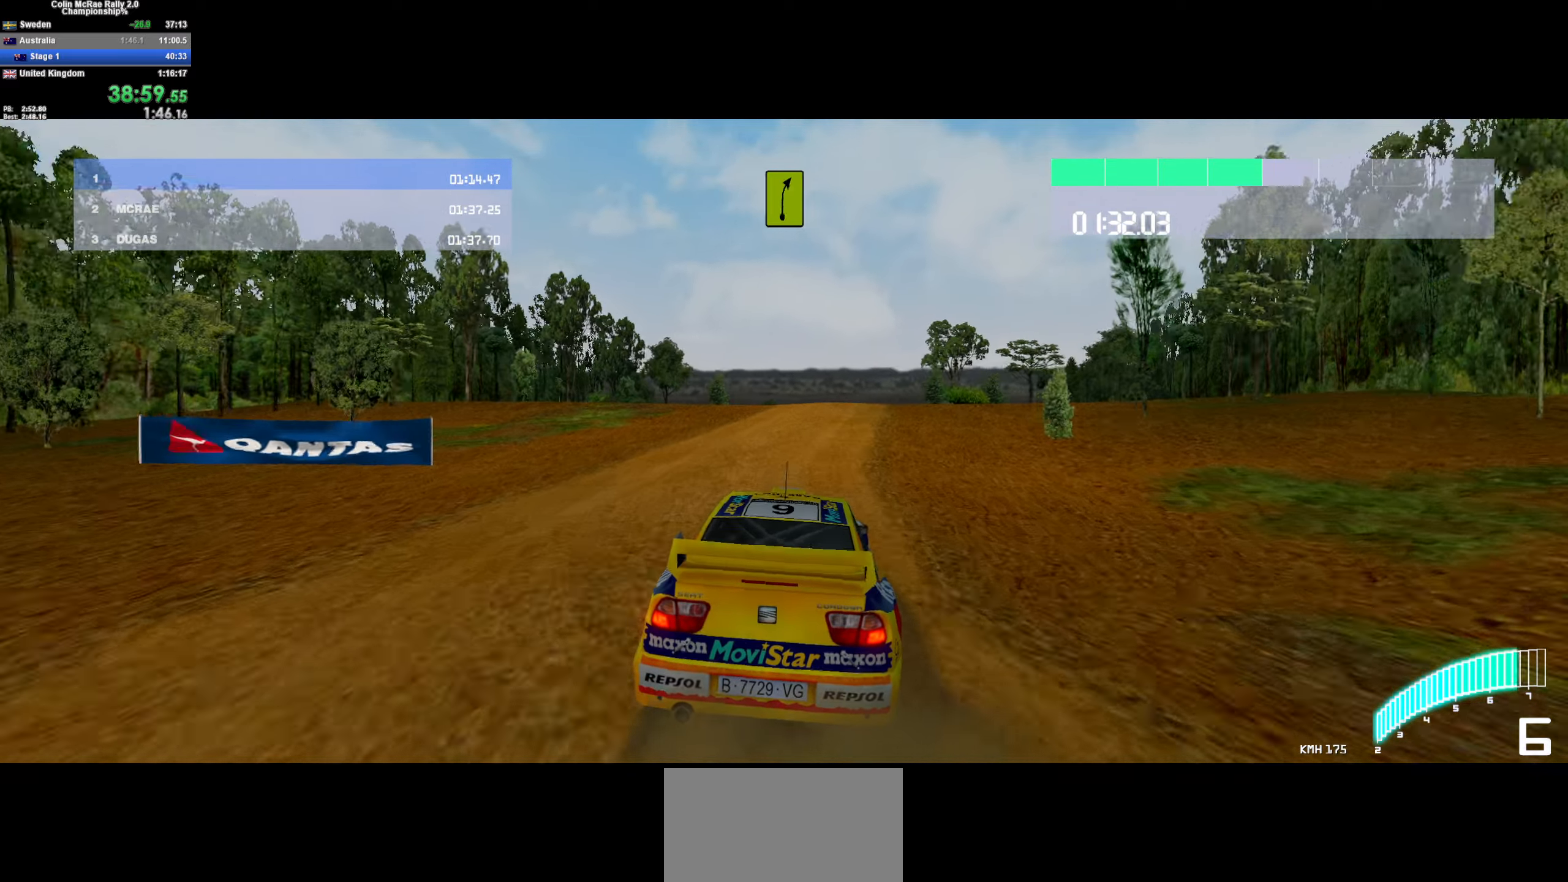
{"keys": ["w"], "events": [[33, "d", "down"], [167, "d", "up"]]}
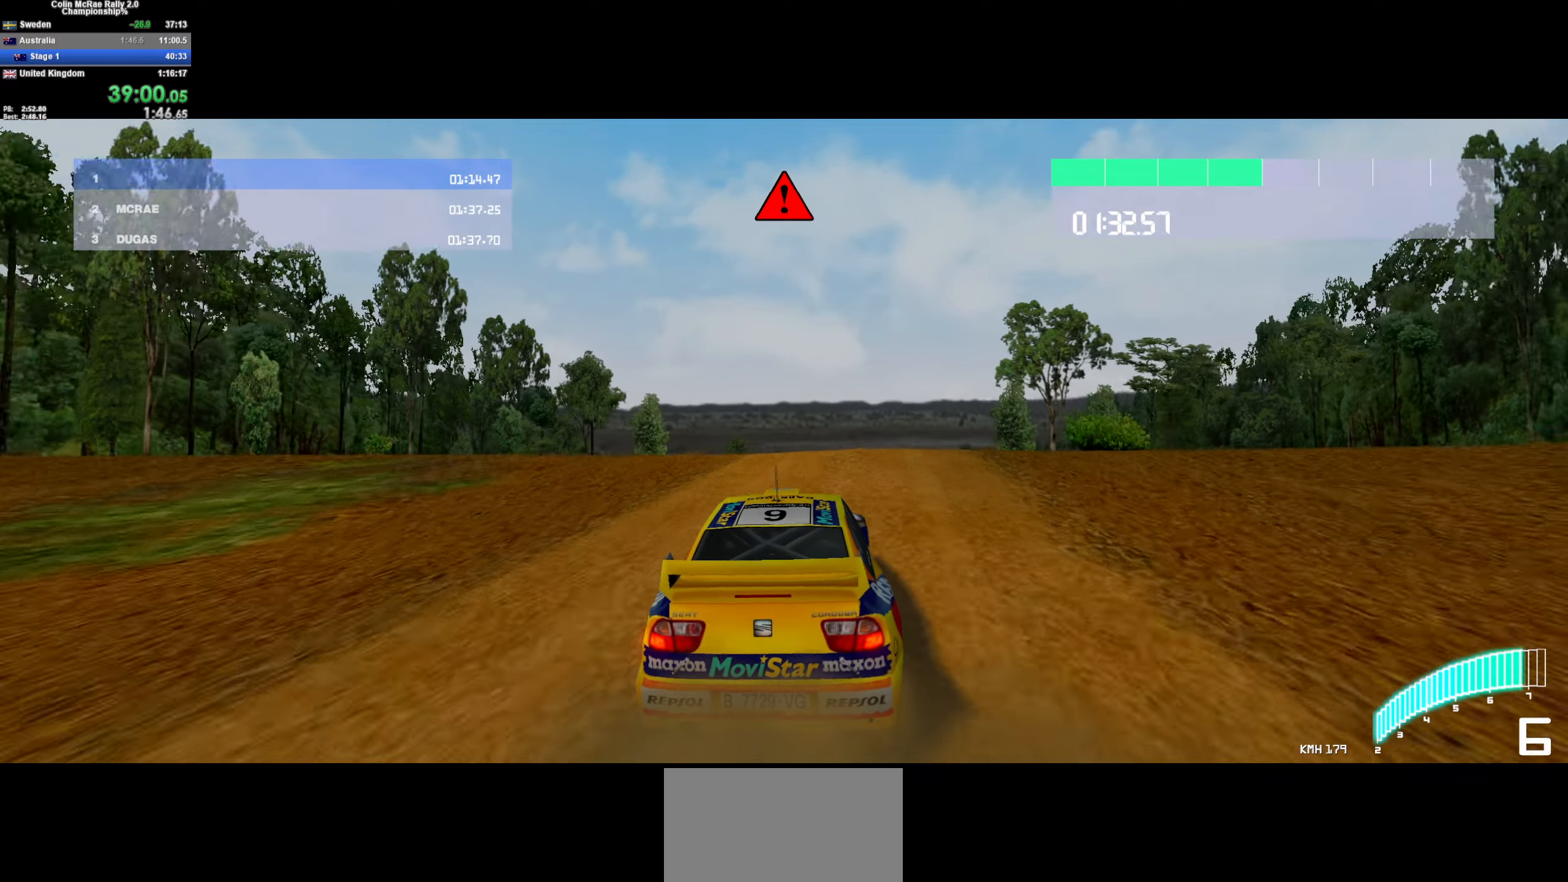
{"keys": ["w"], "events": [[133, "a", "down"], [233, "a", "up"]]}
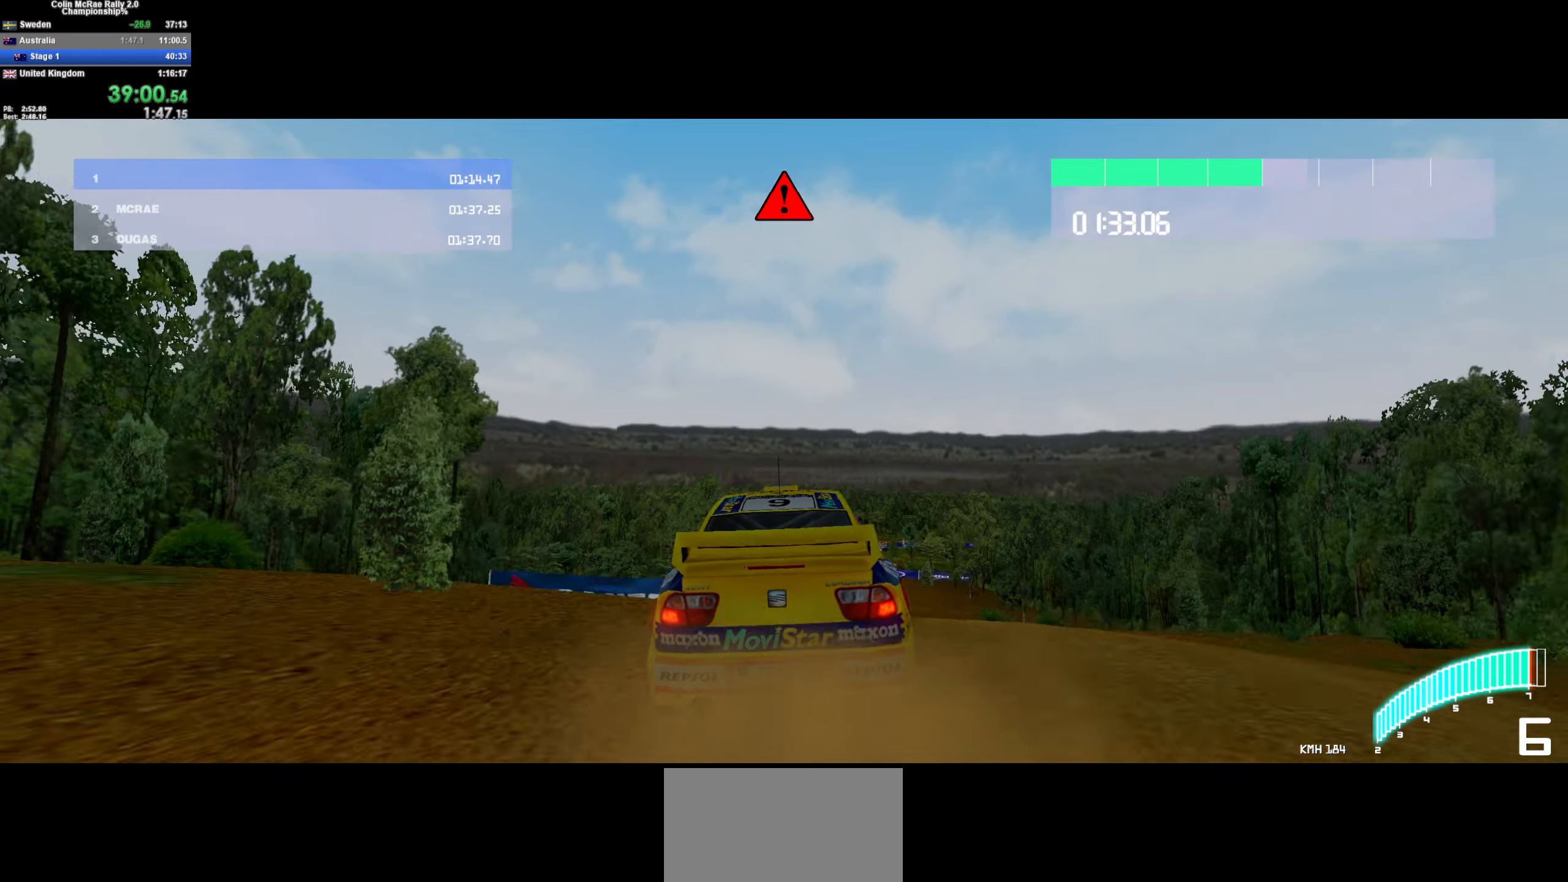
{"keys": ["w"], "events": []}
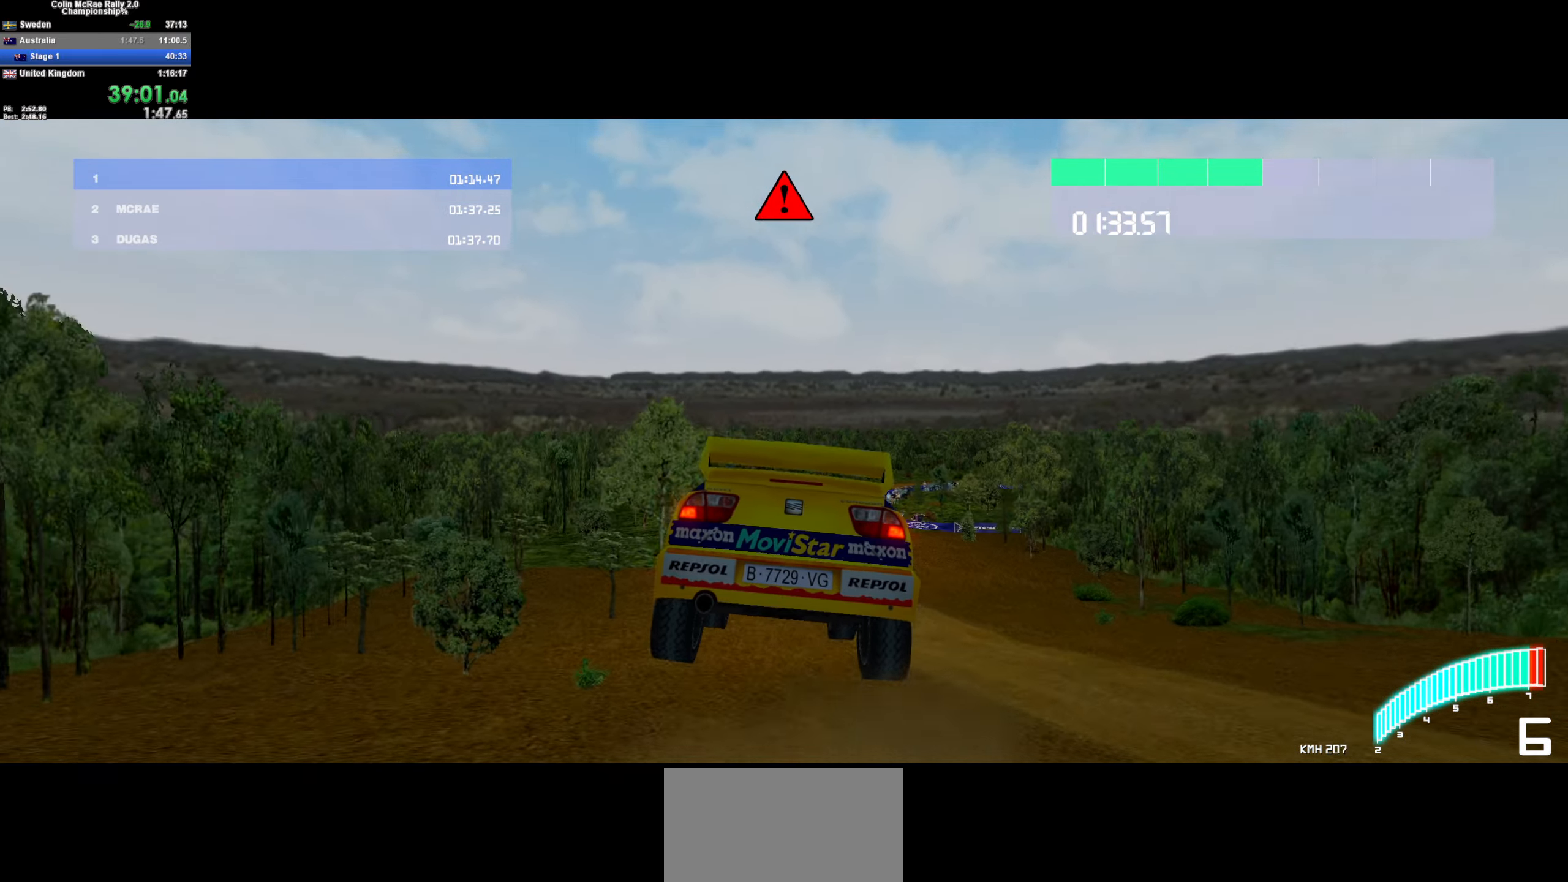
{"keys": ["w"], "events": [[267, "a", "down"], [417, "a", "up"]]}
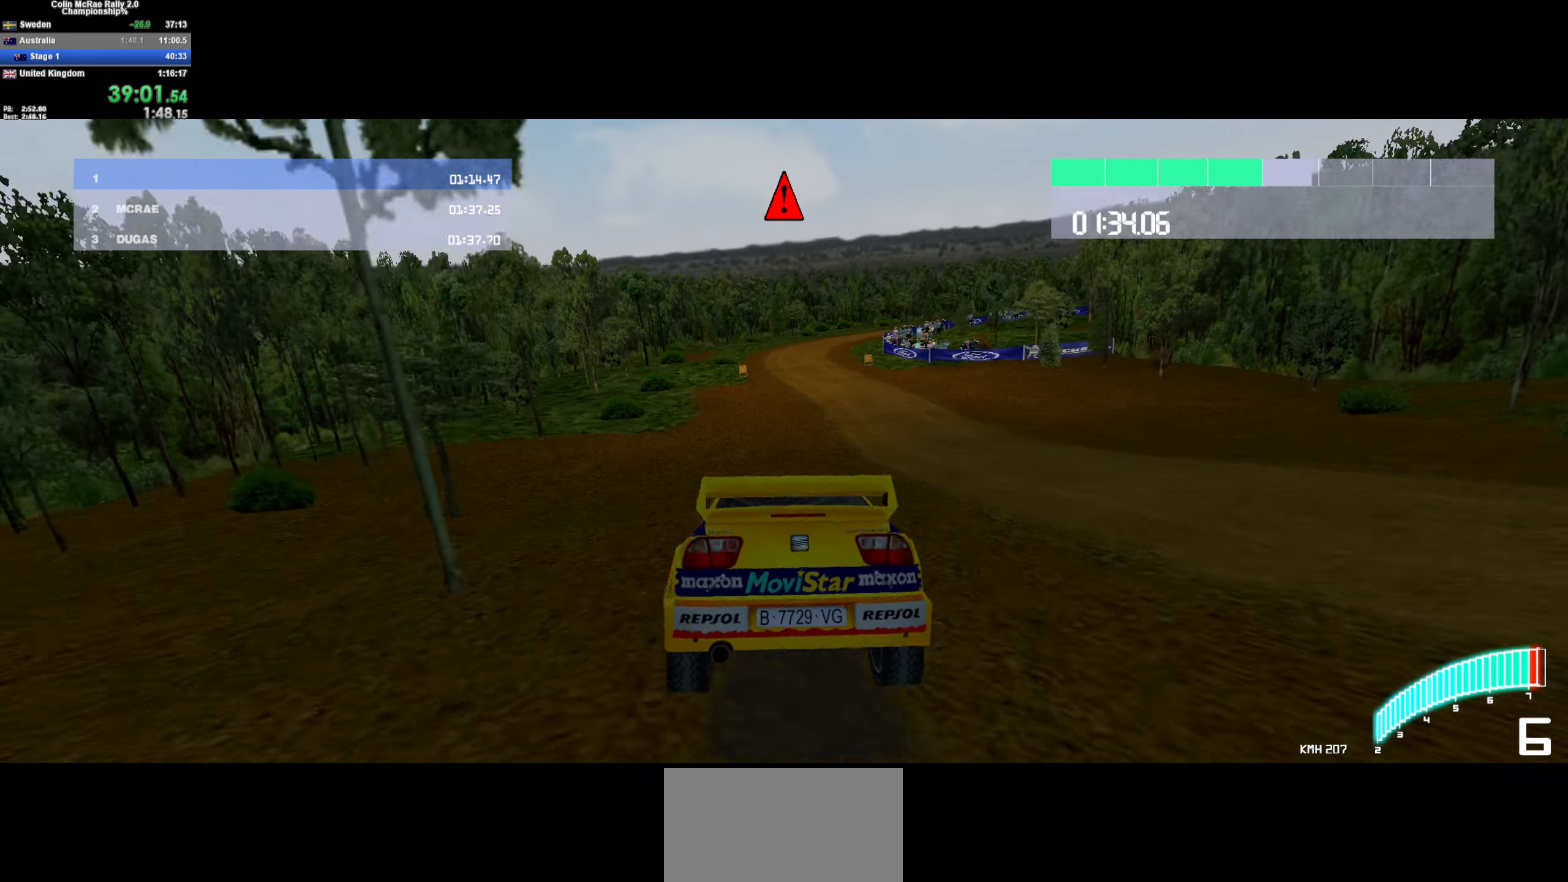
{"keys": ["d"], "events": [[283, "d", "down"], [333, "w", "up"]]}
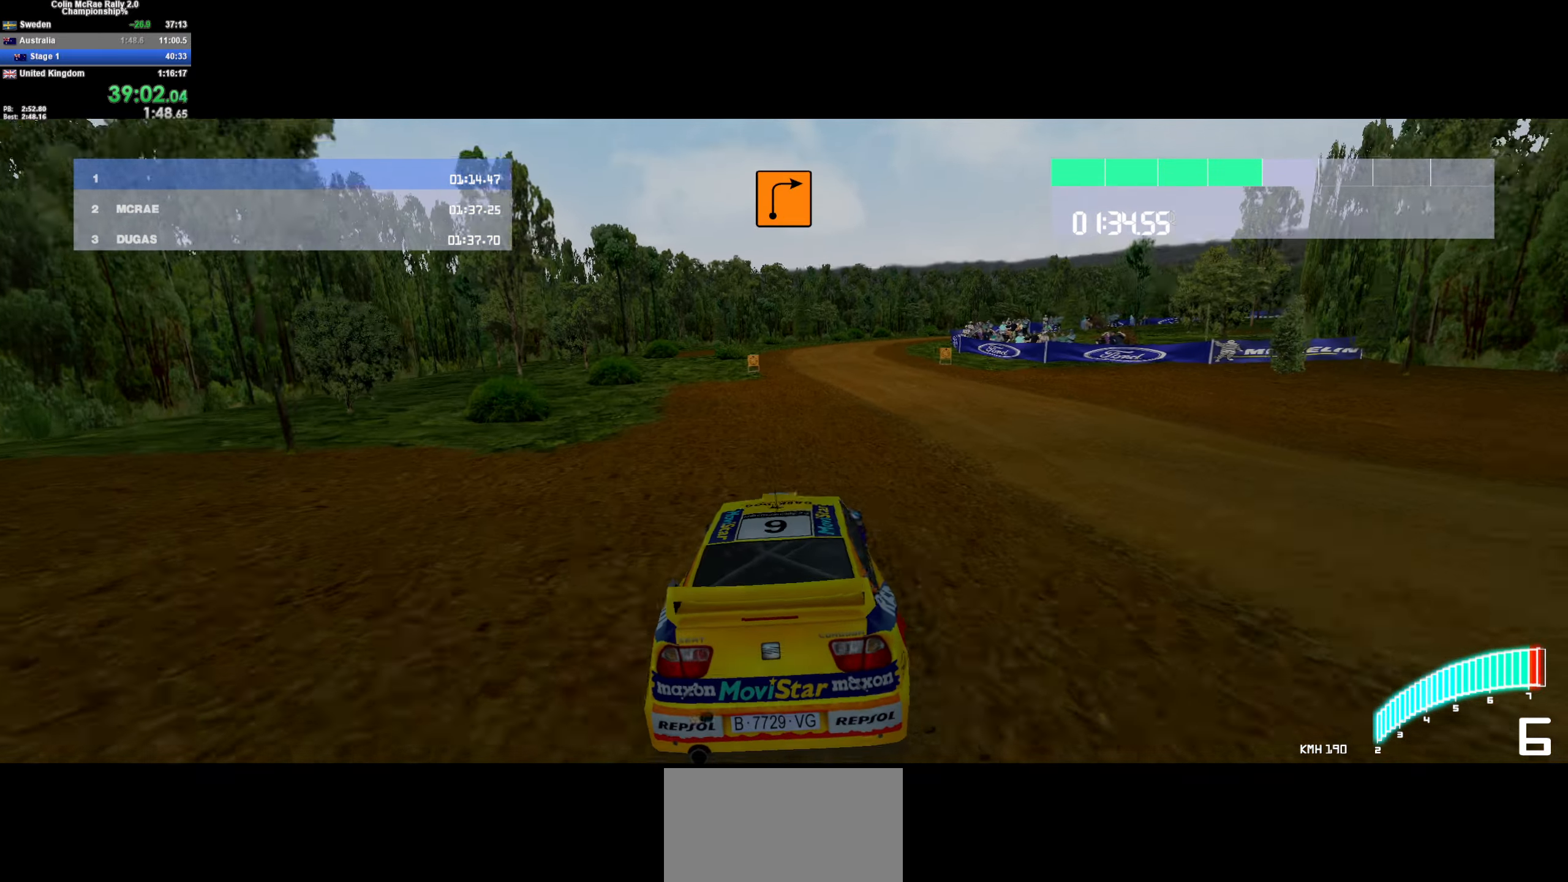
{"keys": ["a", "s"], "events": [[17, "s", "down"], [167, "quote", "down"], [217, "quote", "up"], [300, "d", "up"], [300, "quote", "down"], [434, "quote", "up"], [484, "a", "down"]]}
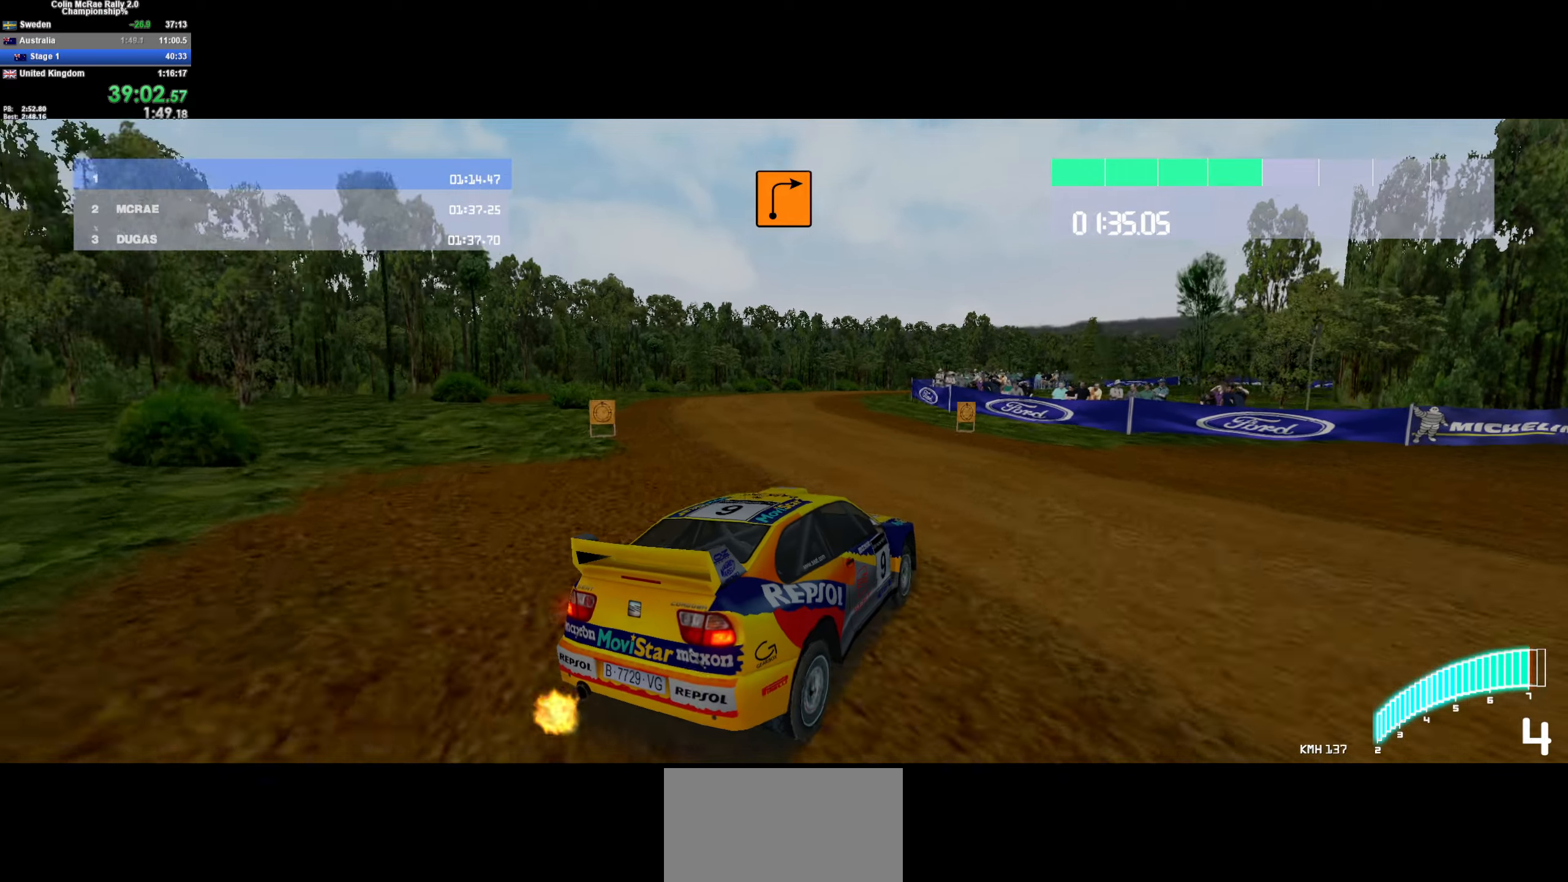
{"keys": ["w"], "events": [[34, "s", "up"], [217, "w", "down"], [267, "a", "up"], [367, "d", "down"], [367, "w", "up"], [450, "d", "up"], [450, "w", "down"]]}
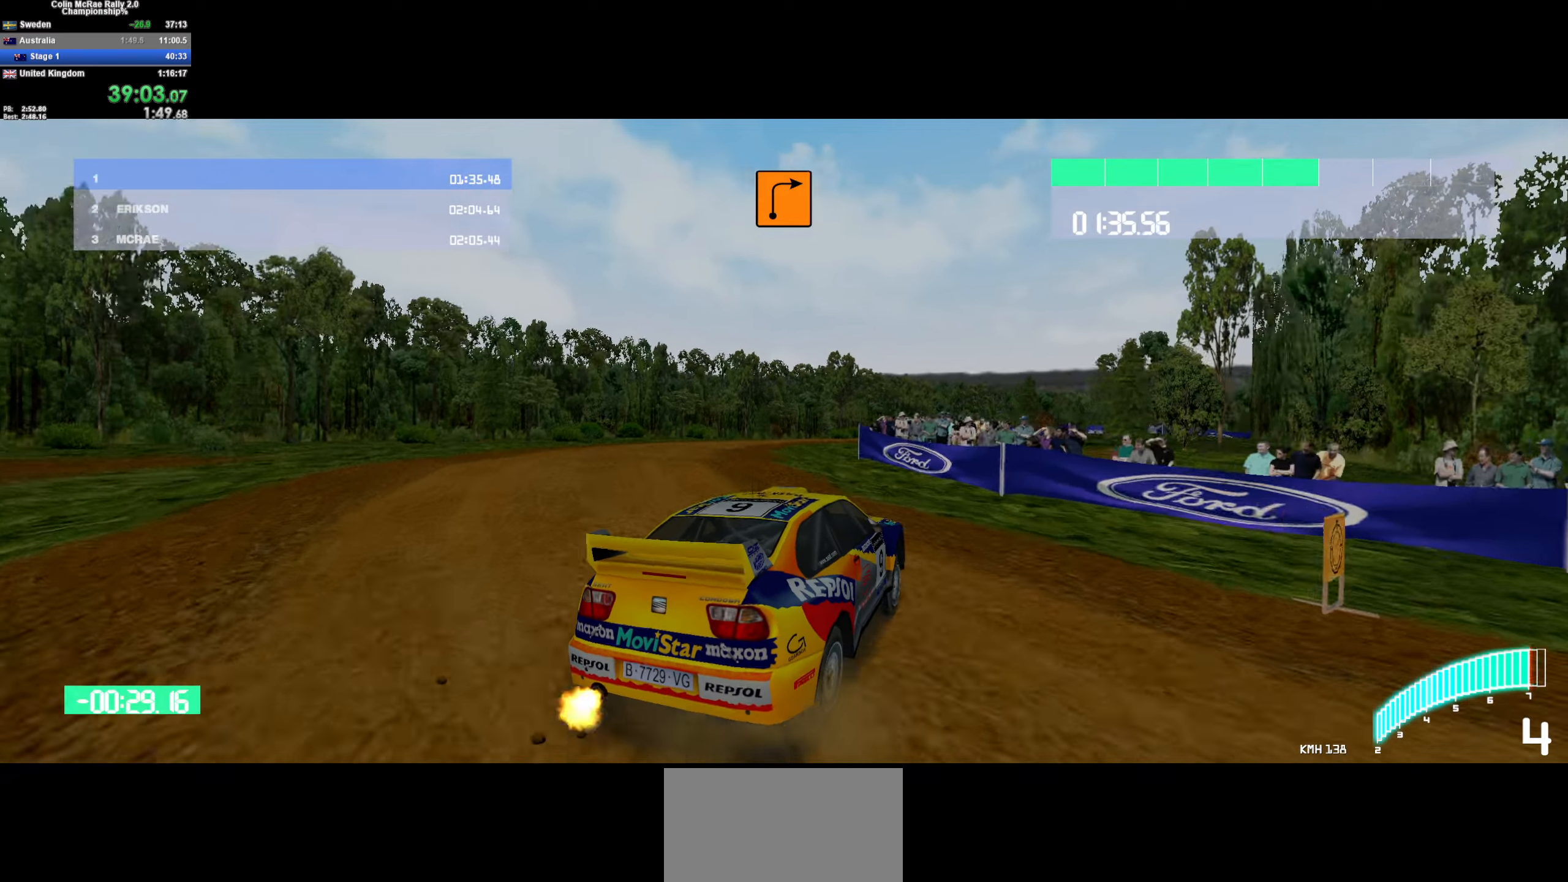
{"keys": ["w"], "events": [[100, "w", "up"], [234, "quote", "down"], [334, "w", "down"], [384, "quote", "up"]]}
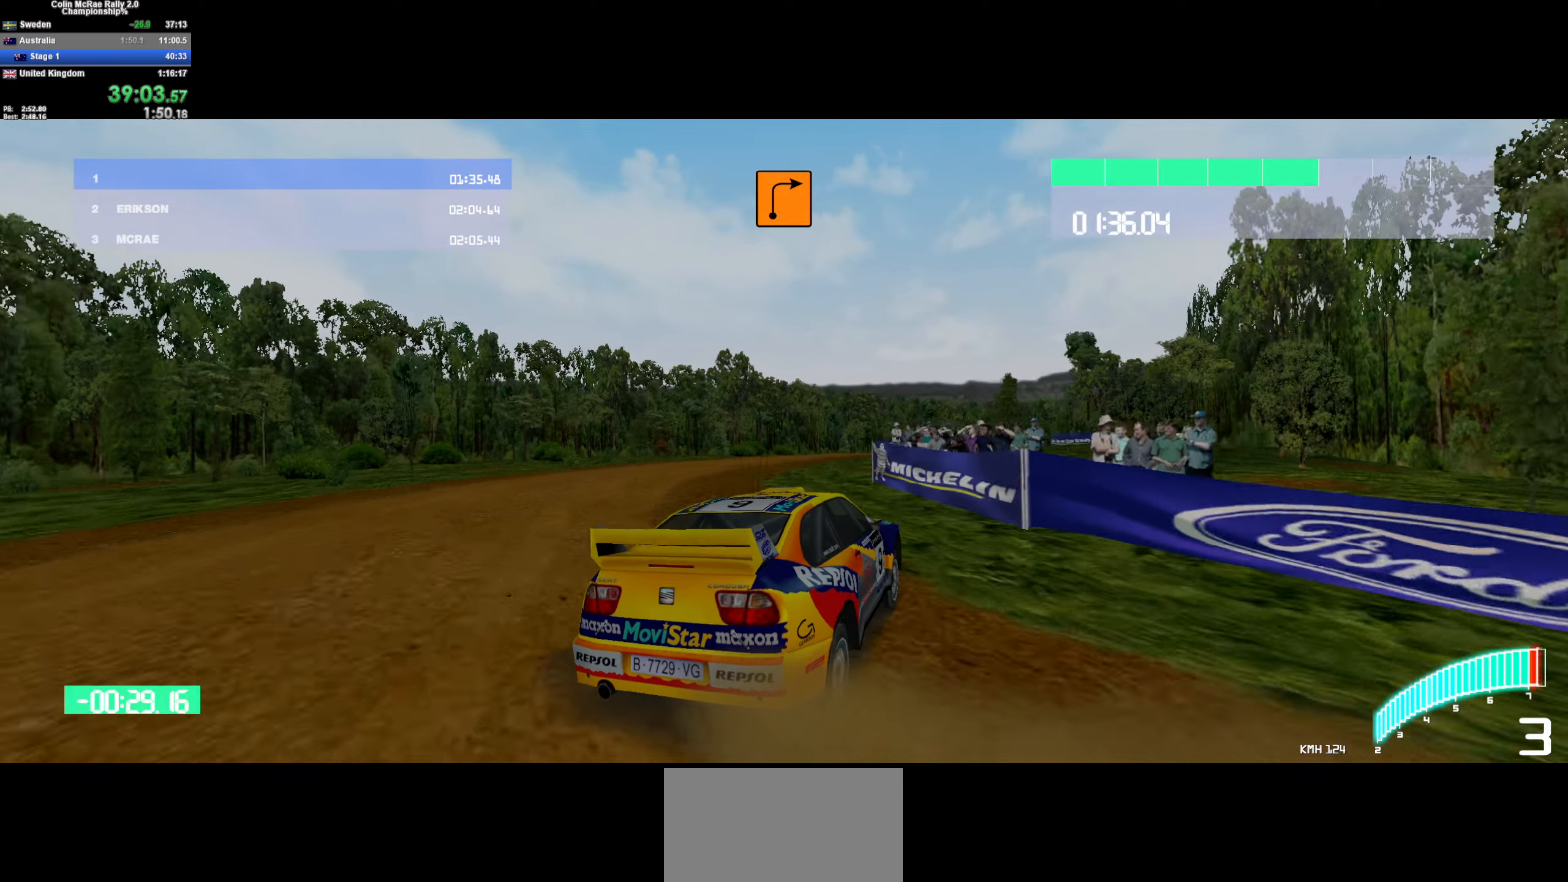
{"keys": ["a", "w"], "events": [[17, "a", "down"], [200, "a", "up"], [250, "/", "down"], [400, "/", "up"], [450, "a", "down"]]}
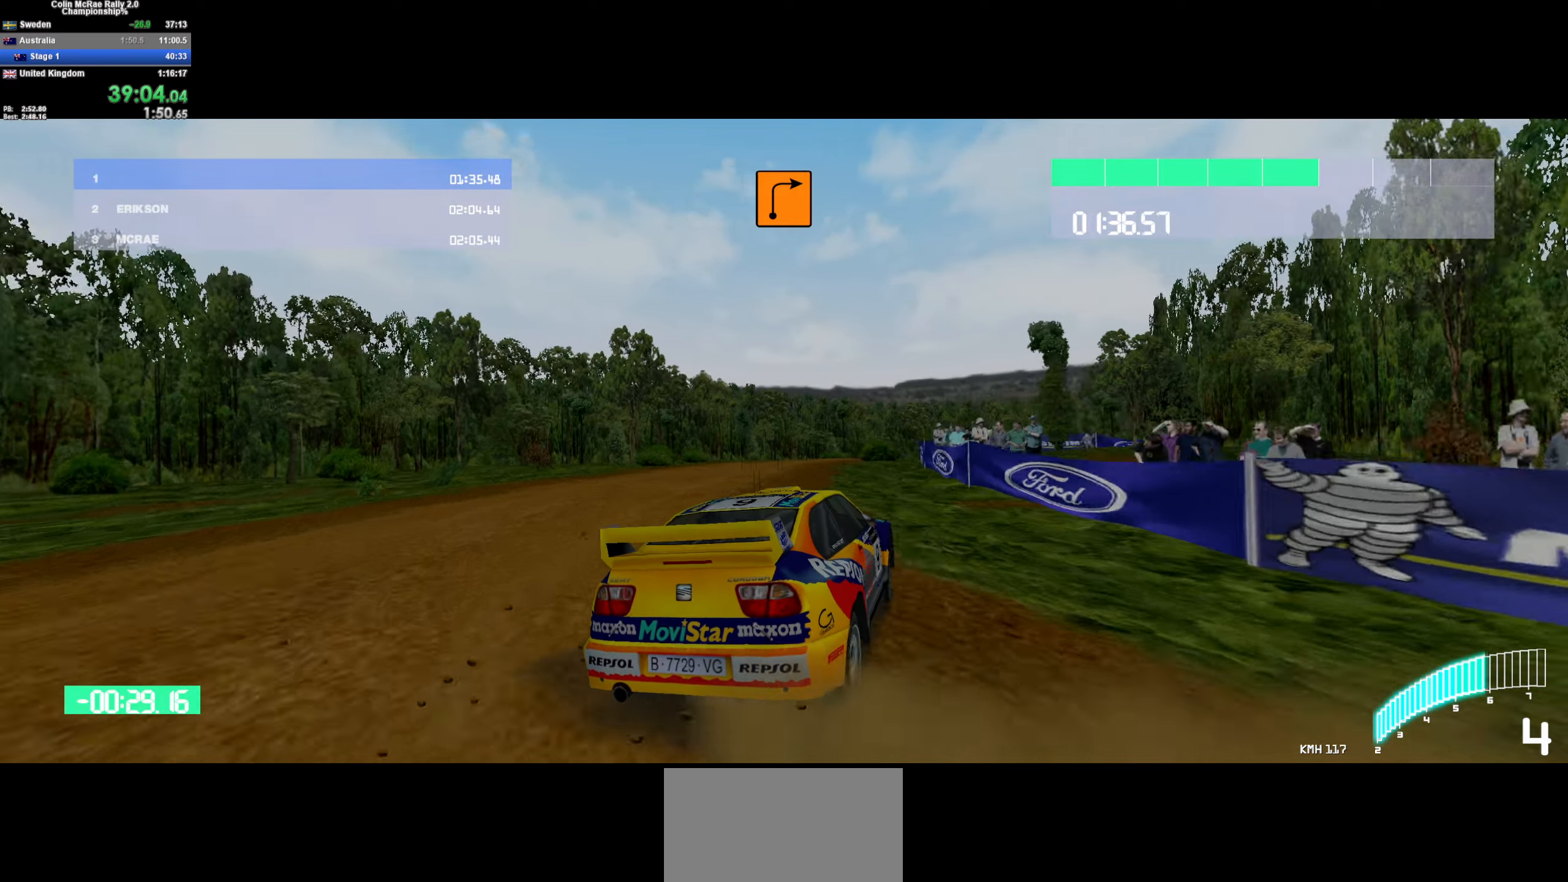
{"keys": ["w"], "events": [[134, "a", "up"], [317, "a", "down"], [450, "a", "up"]]}
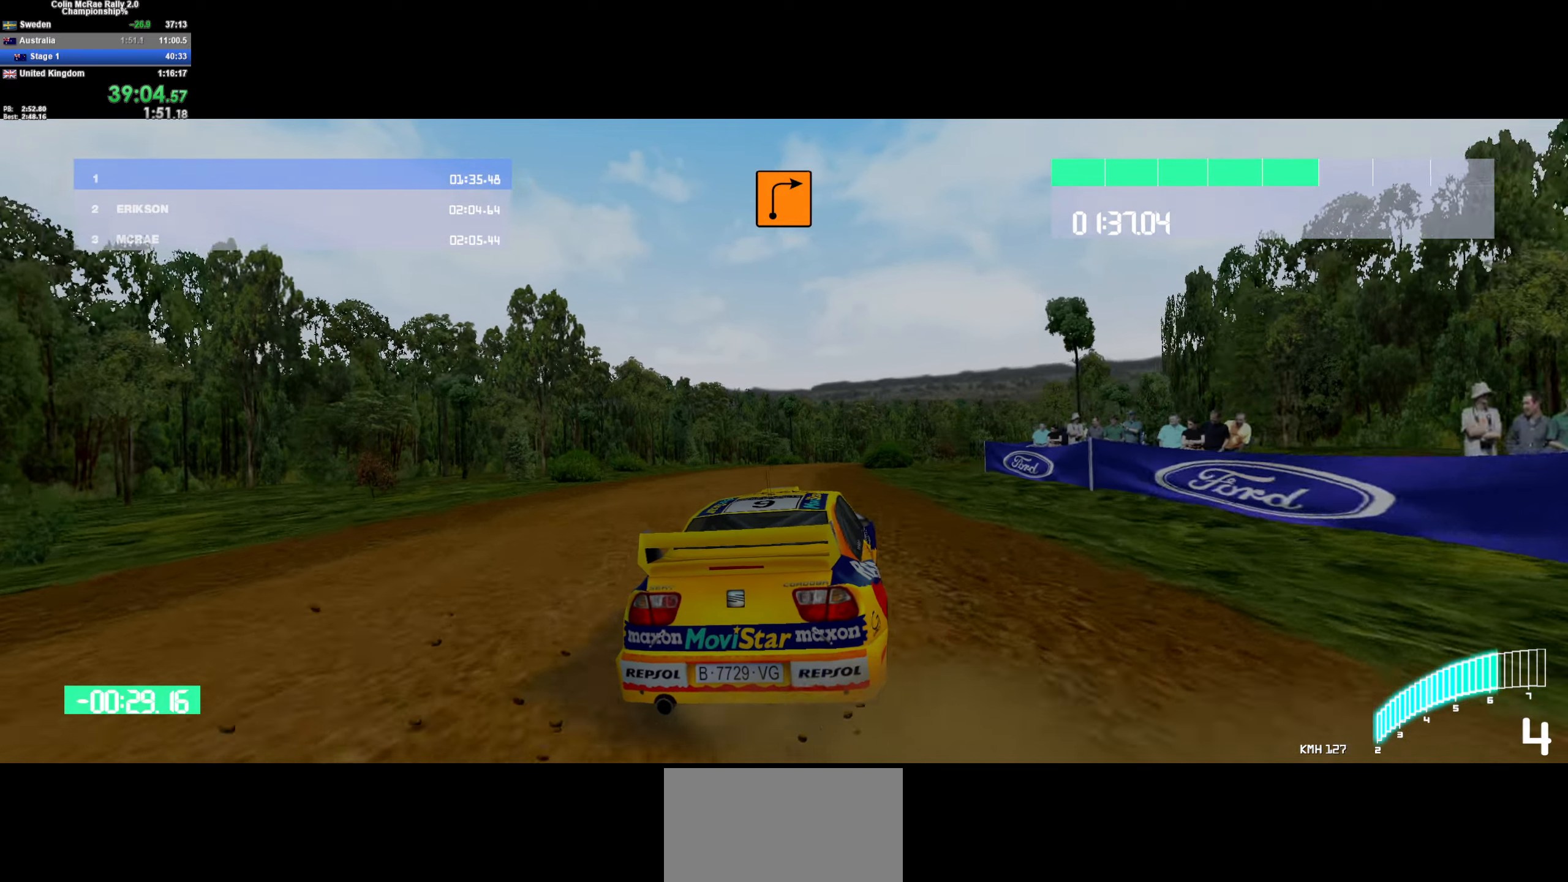
{"keys": ["w"], "events": [[50, "d", "down"], [234, "d", "up"], [334, "d", "down"], [467, "d", "up"]]}
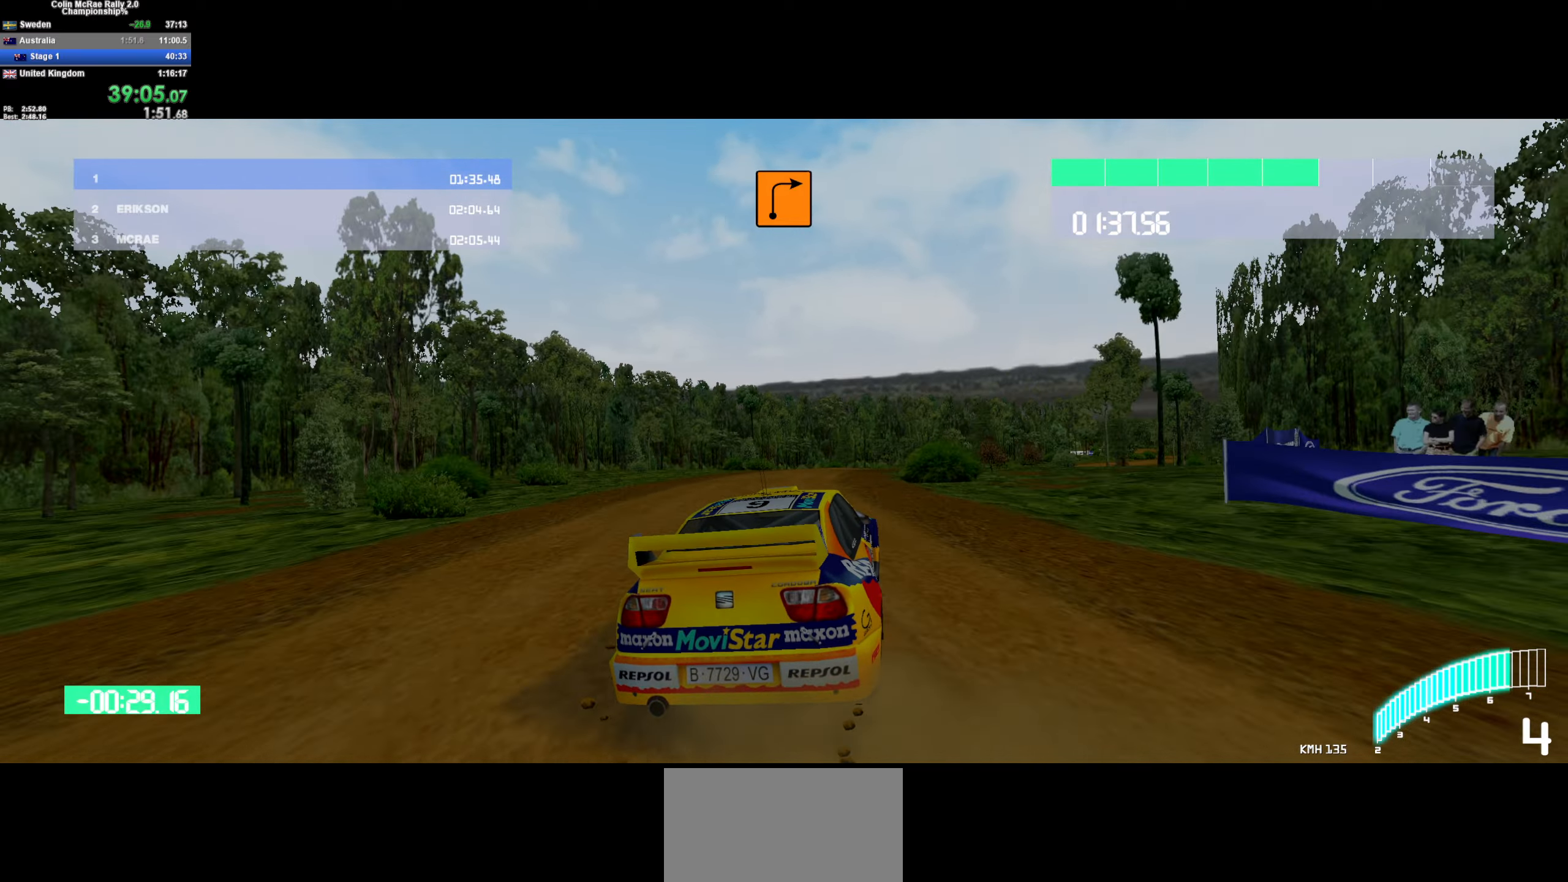
{"keys": ["w"], "events": [[67, "d", "down"], [434, "d", "up"]]}
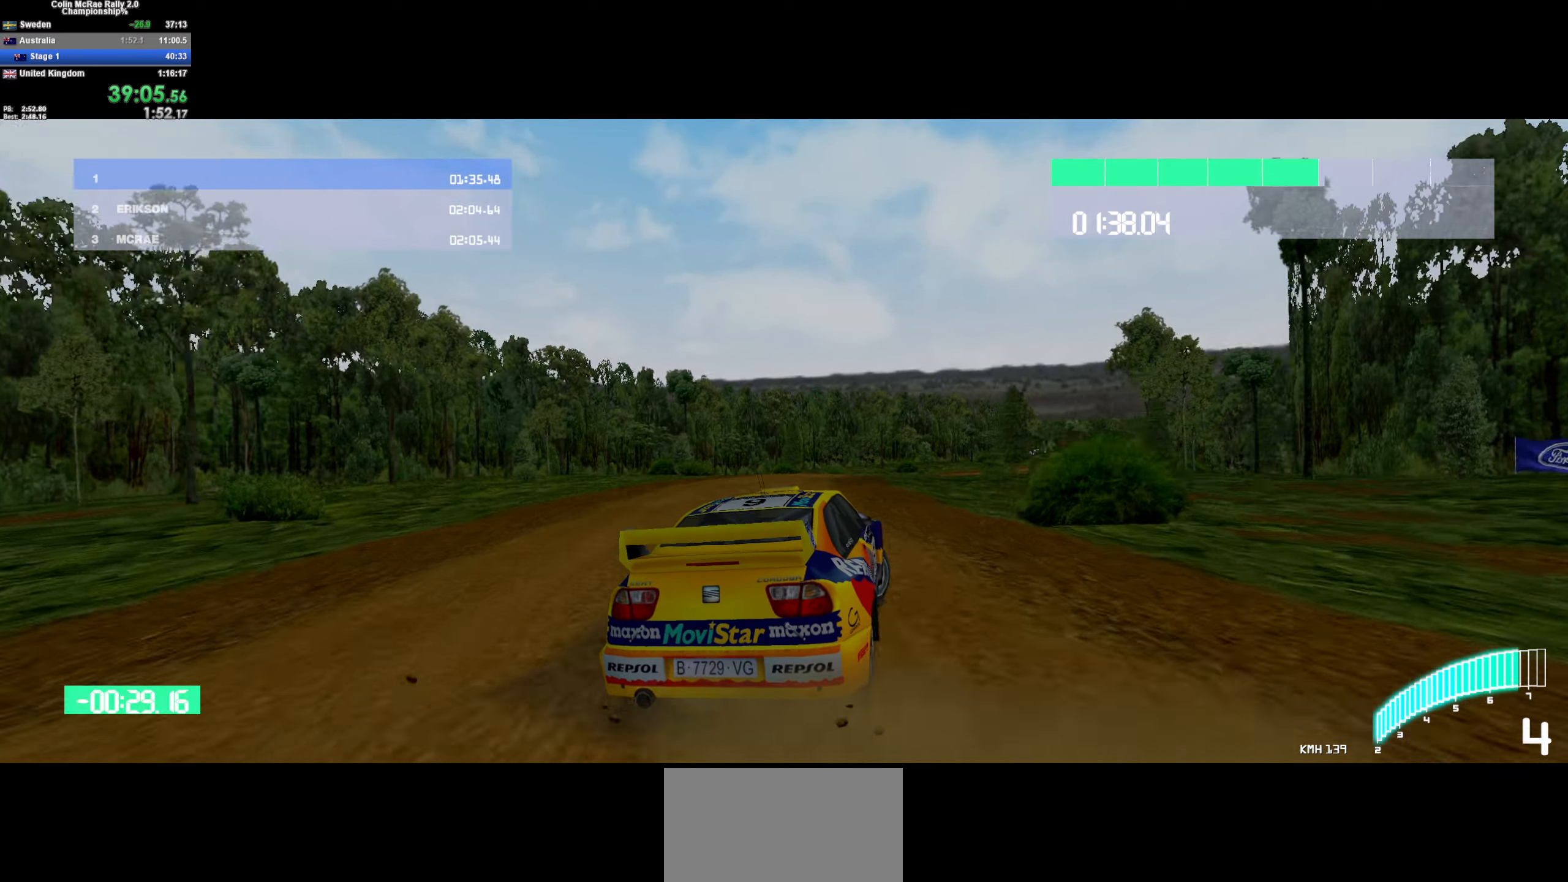
{"keys": ["w"], "events": [[167, "d", "down"], [350, "d", "up"]]}
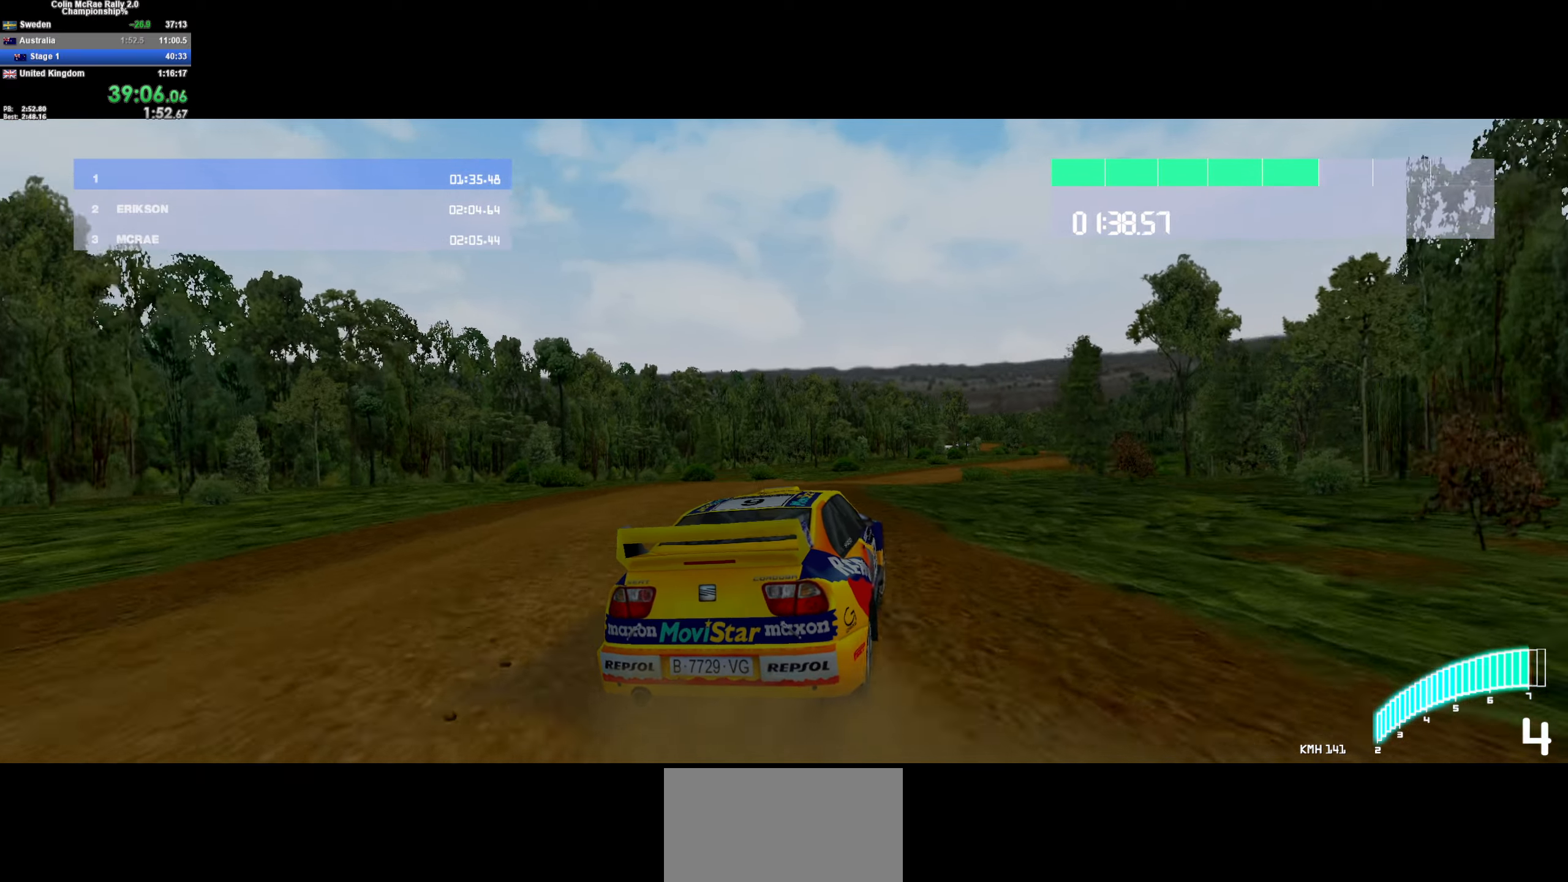
{"keys": ["w"], "events": [[84, "/", "down"], [84, "d", "down"], [200, "/", "up"], [367, "d", "up"]]}
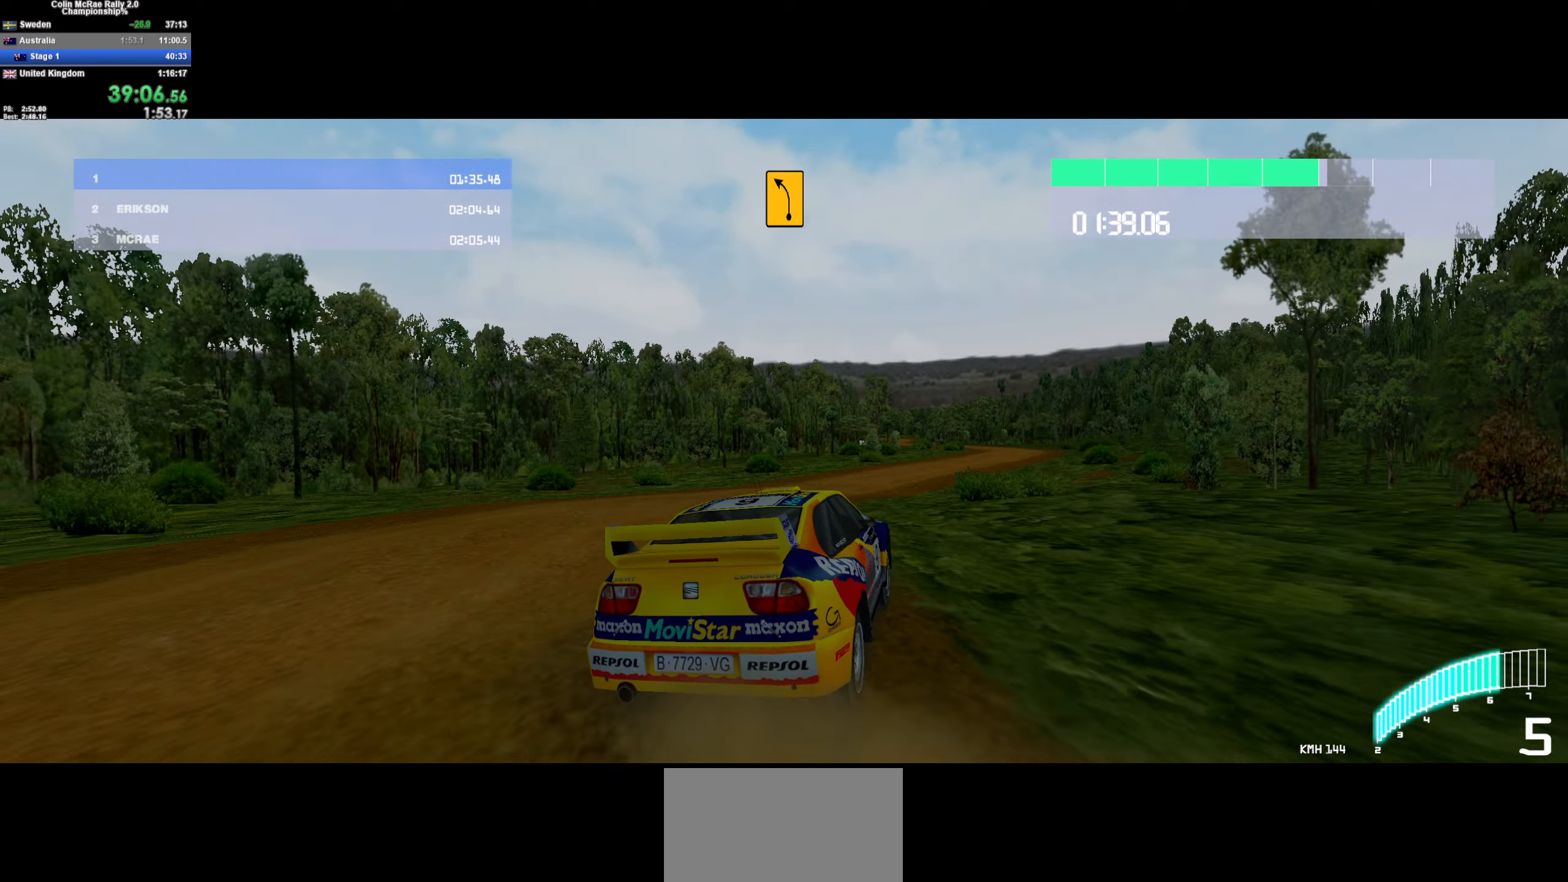
{"keys": ["w"], "events": [[117, "d", "down"], [300, "d", "up"]]}
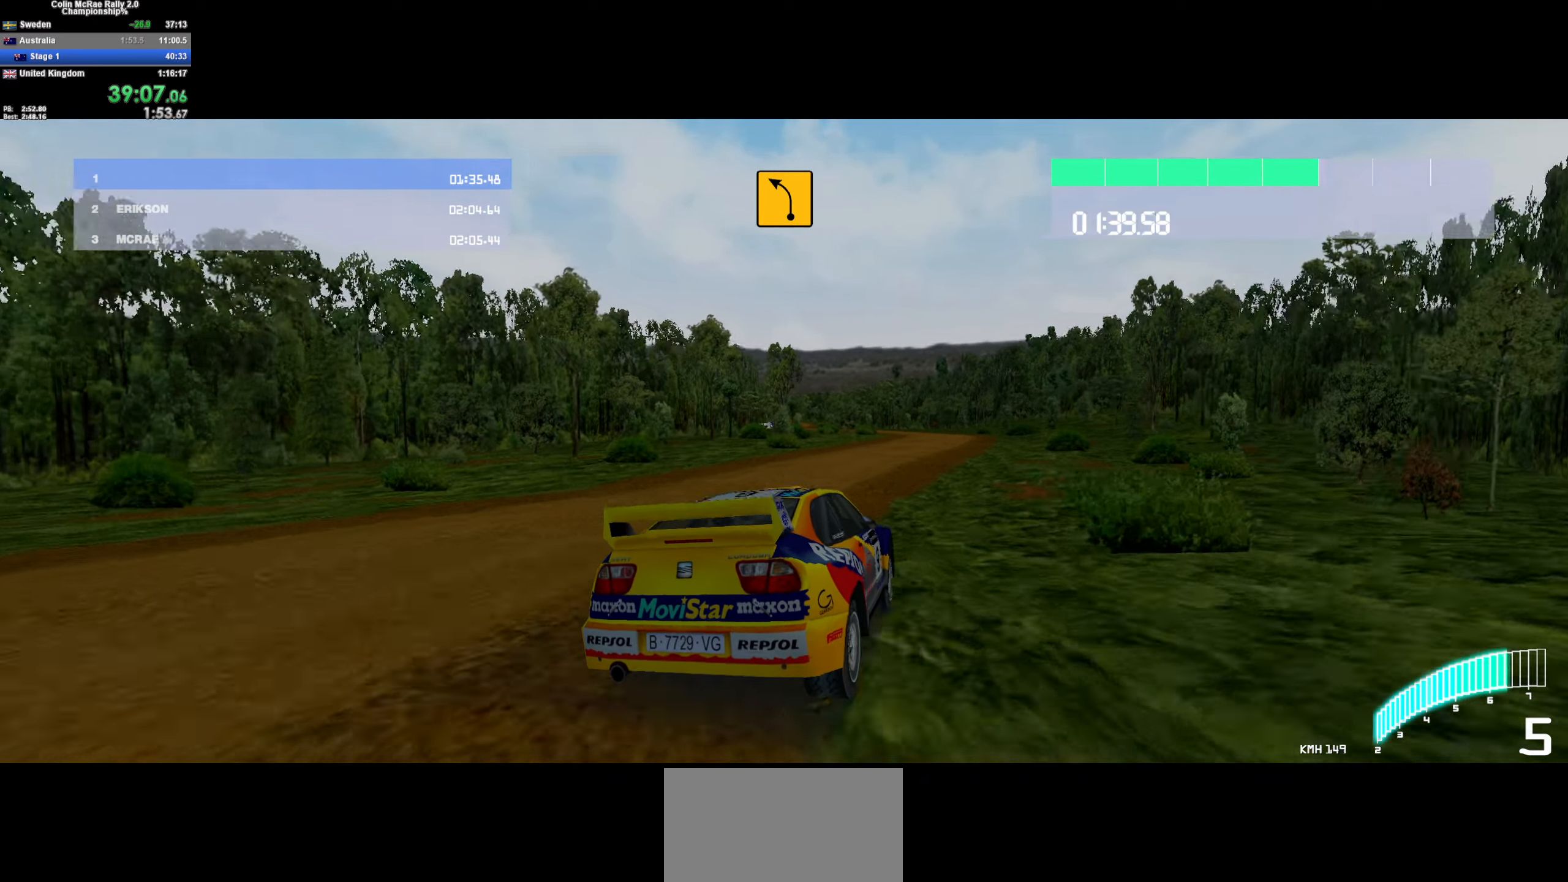
{"keys": ["w"], "events": [[134, "a", "down"], [266, "a", "up"]]}
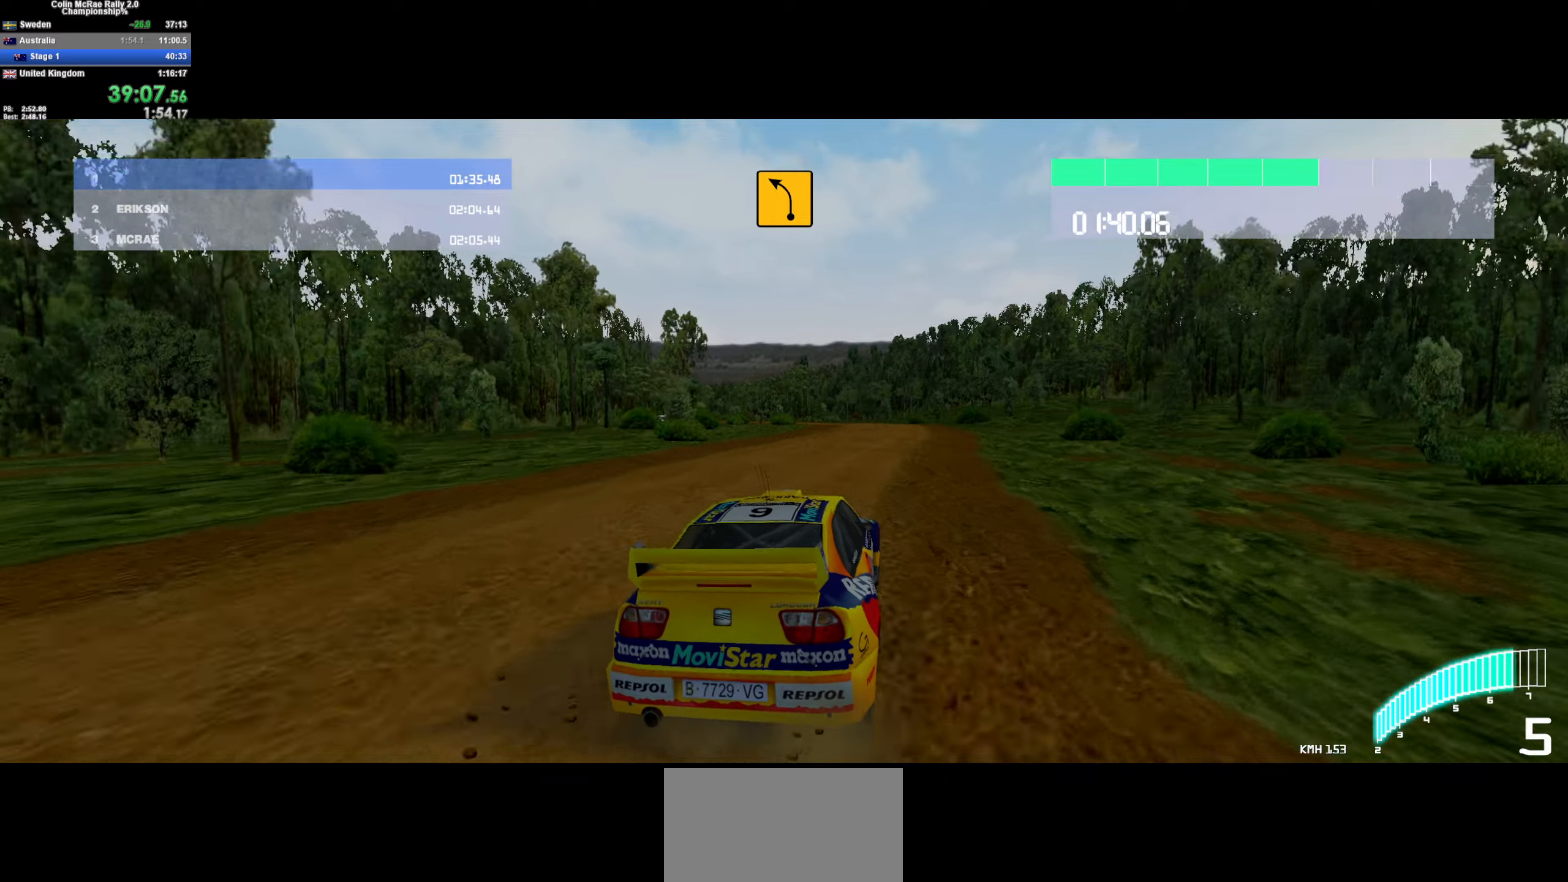
{"keys": ["a", "w"], "events": [[83, "d", "down"], [233, "d", "up"], [383, "a", "down"]]}
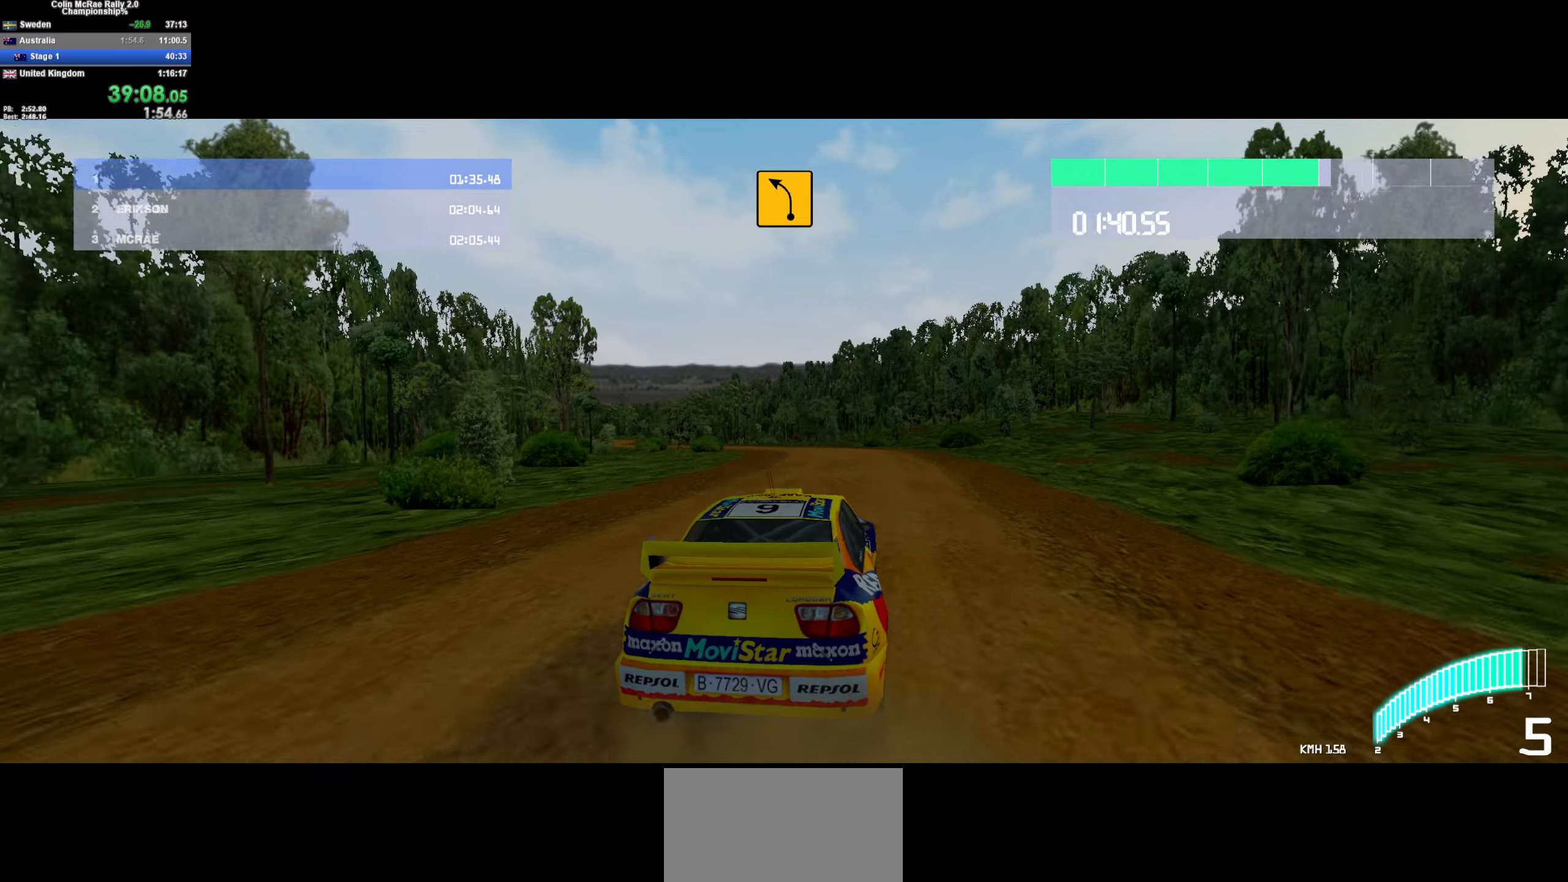
{"keys": ["w"], "events": [[116, "a", "up"], [250, "/", "down"], [400, "/", "up"], [400, "a", "down"], [483, "a", "up"]]}